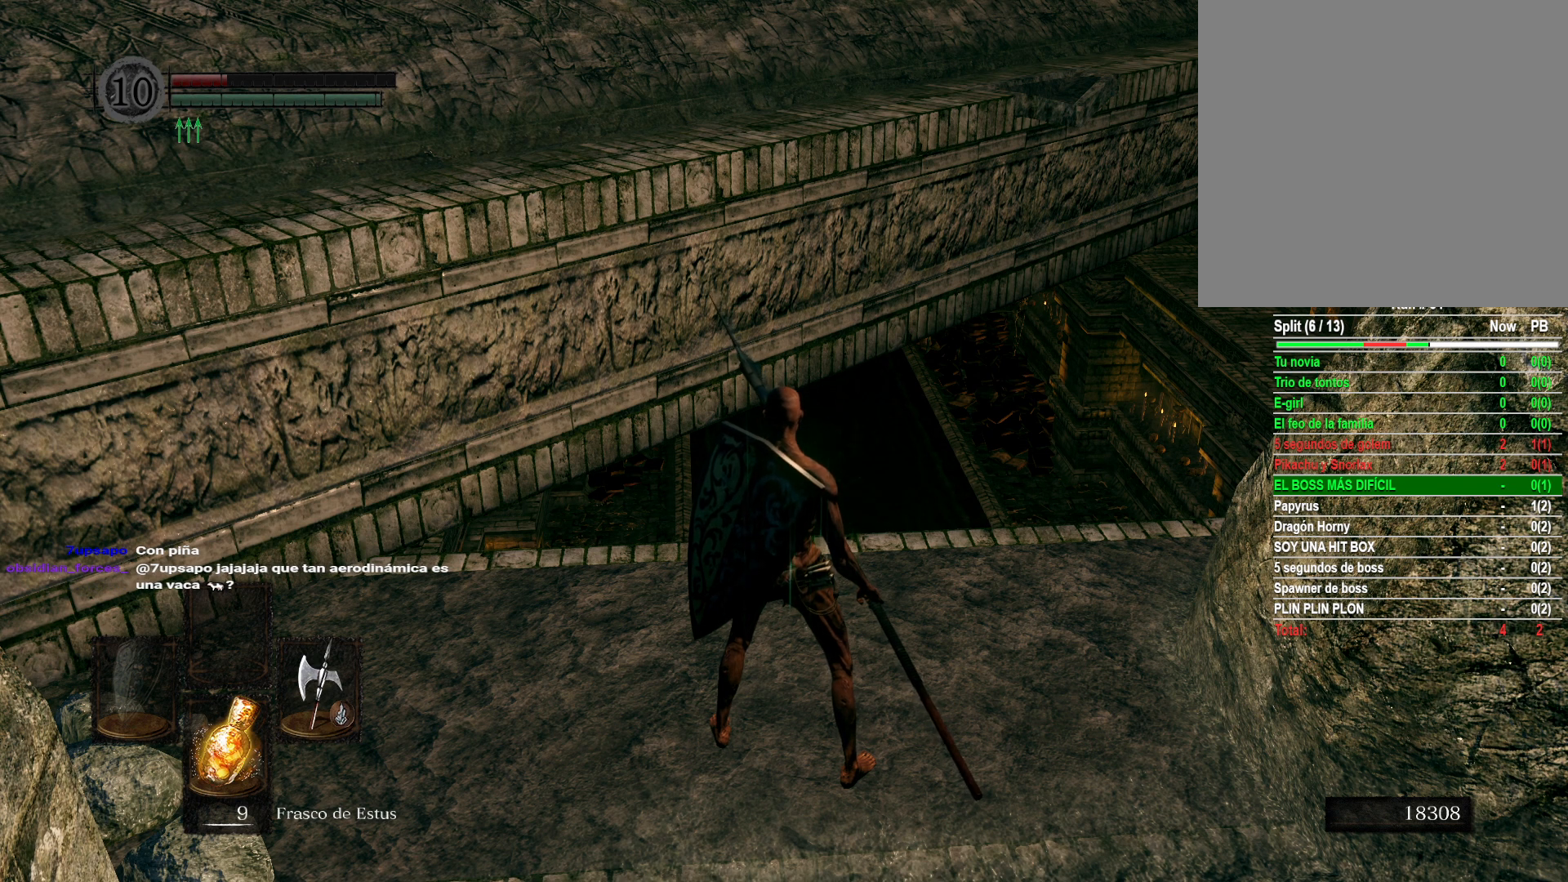
Gameplay with a controller (Xbox layout); each line is a JSON object with the inputs held at the frame after it. "events" lists button and stick changes between this image and that frame as [ms after this image, input, new state], when the widget could be followed in between.
{"buttons": [], "left_stick": "center", "right_stick": "down", "events": [[83, "right_stick", "down"], [300, "right_stick", "center"], [433, "right_stick", "down"]]}
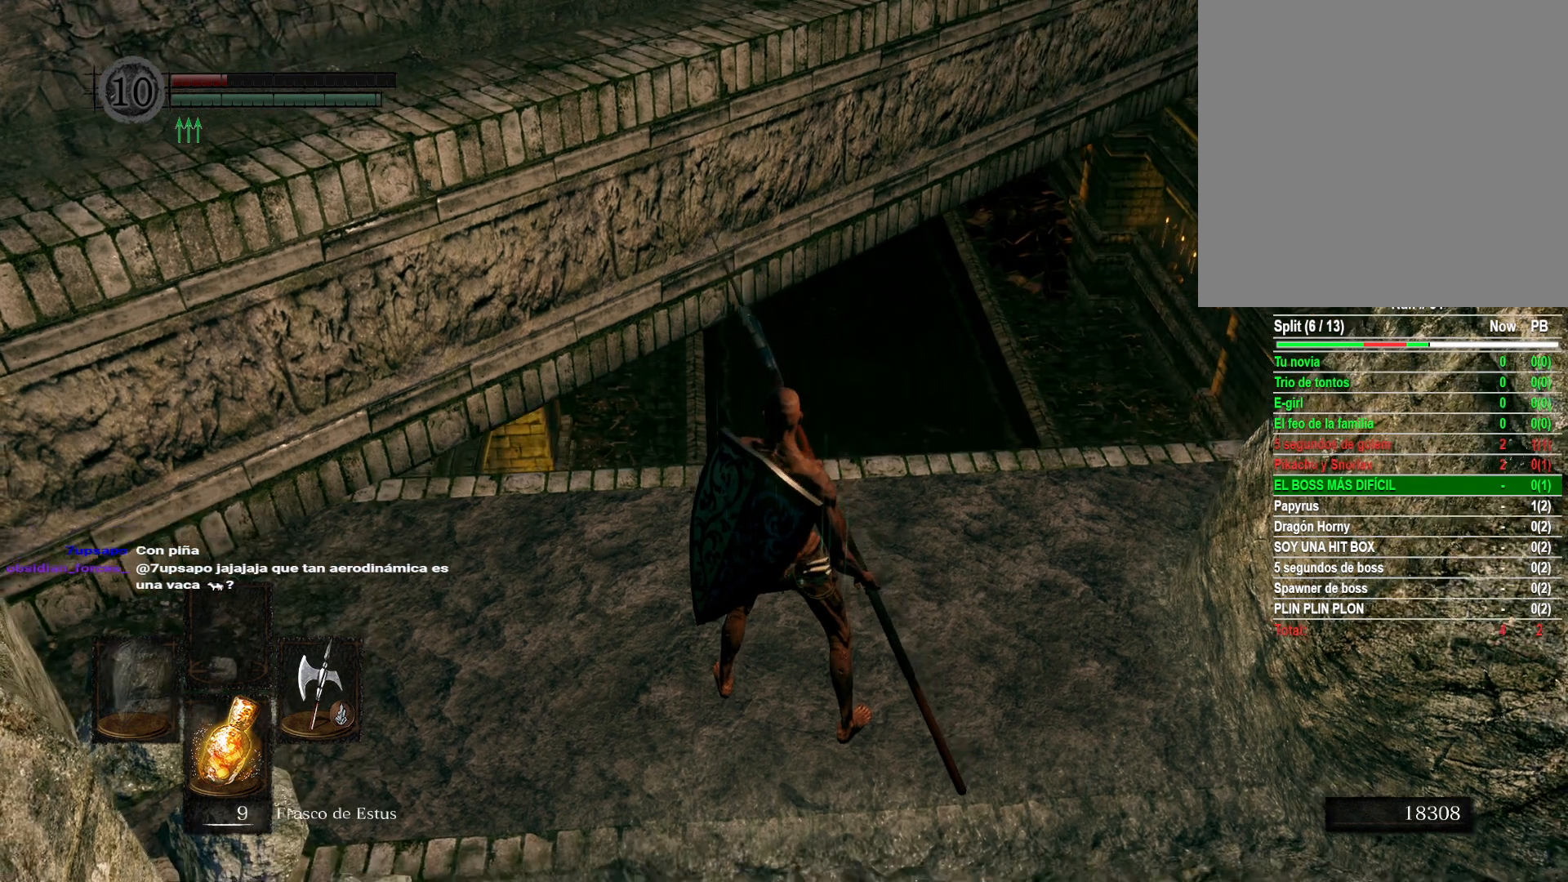
{"buttons": [], "left_stick": "center", "right_stick": "center", "events": [[100, "right_stick", "center"]]}
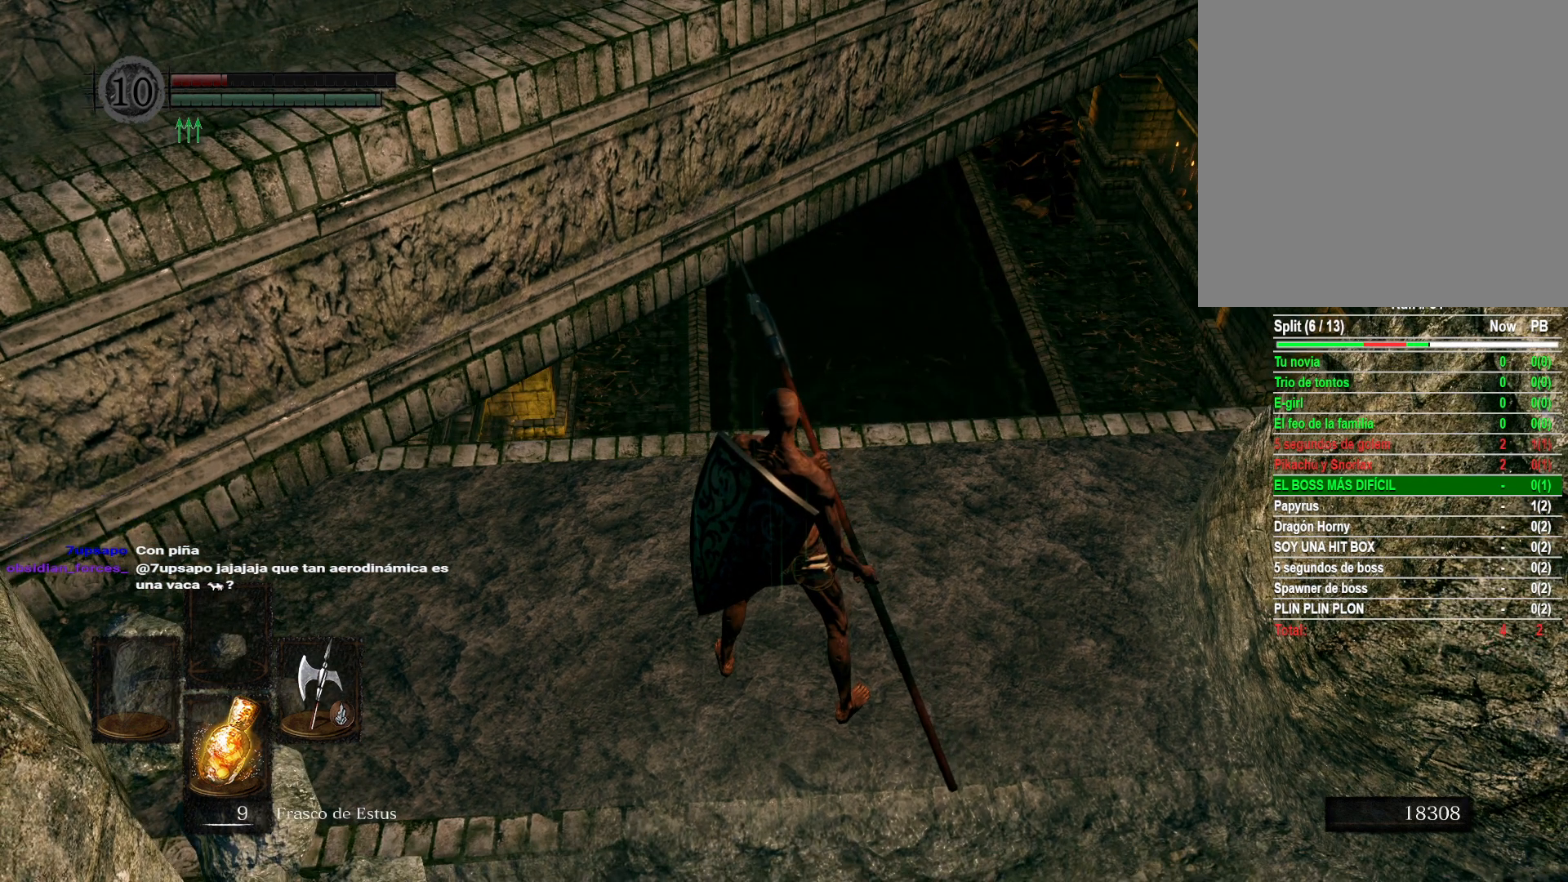
{"buttons": [], "left_stick": "center", "right_stick": "down", "events": [[200, "right_stick", "down"], [367, "right_stick", "center"], [500, "right_stick", "down"]]}
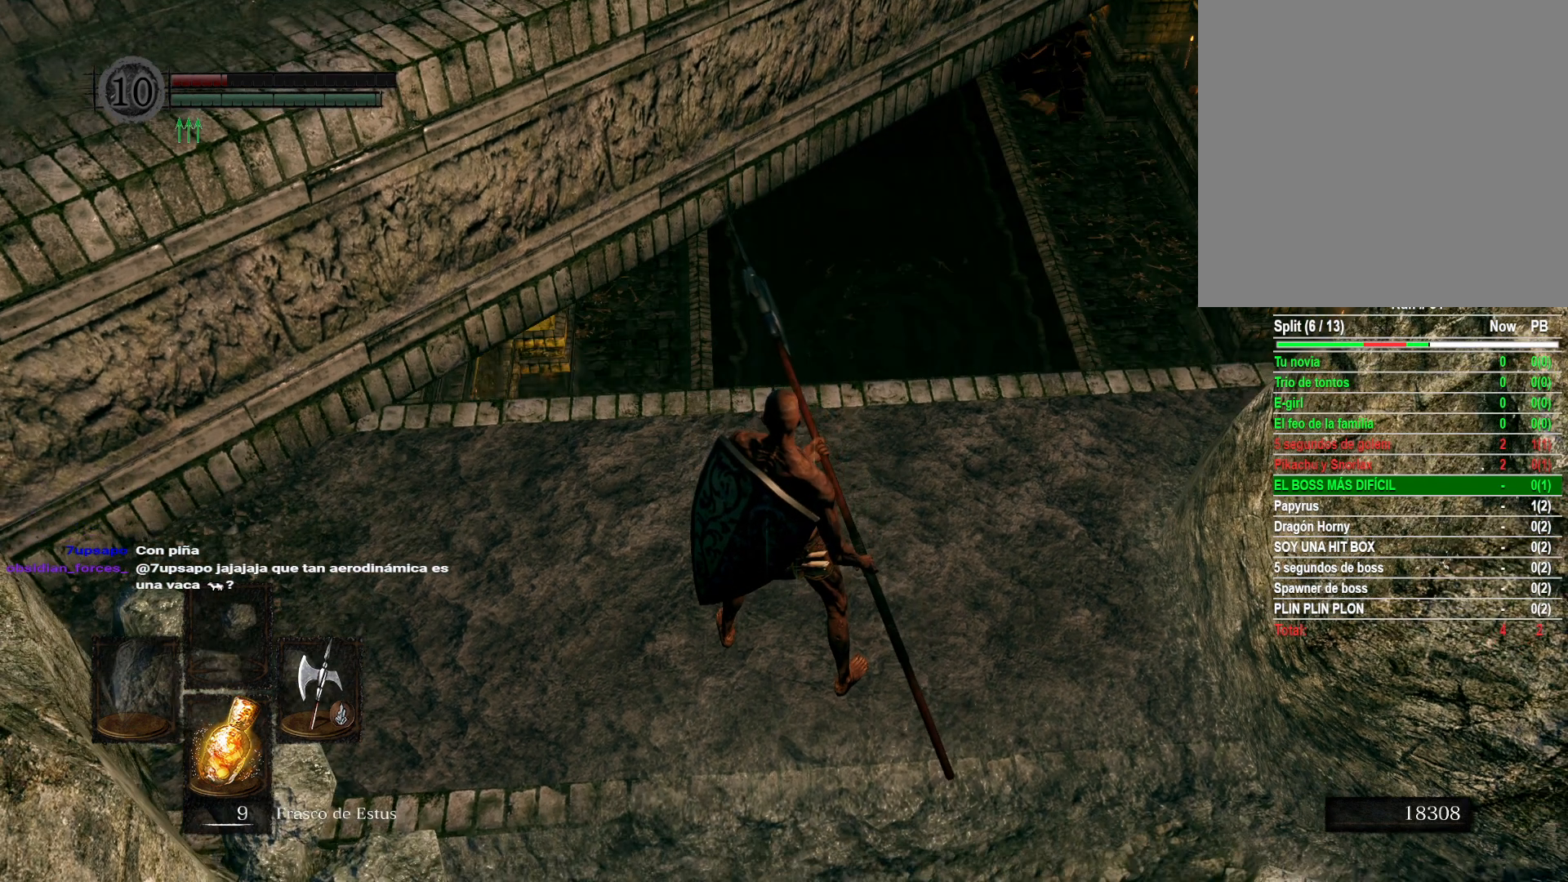
{"buttons": [], "left_stick": "center", "right_stick": "down", "events": [[183, "right_stick", "center"], [500, "right_stick", "down"]]}
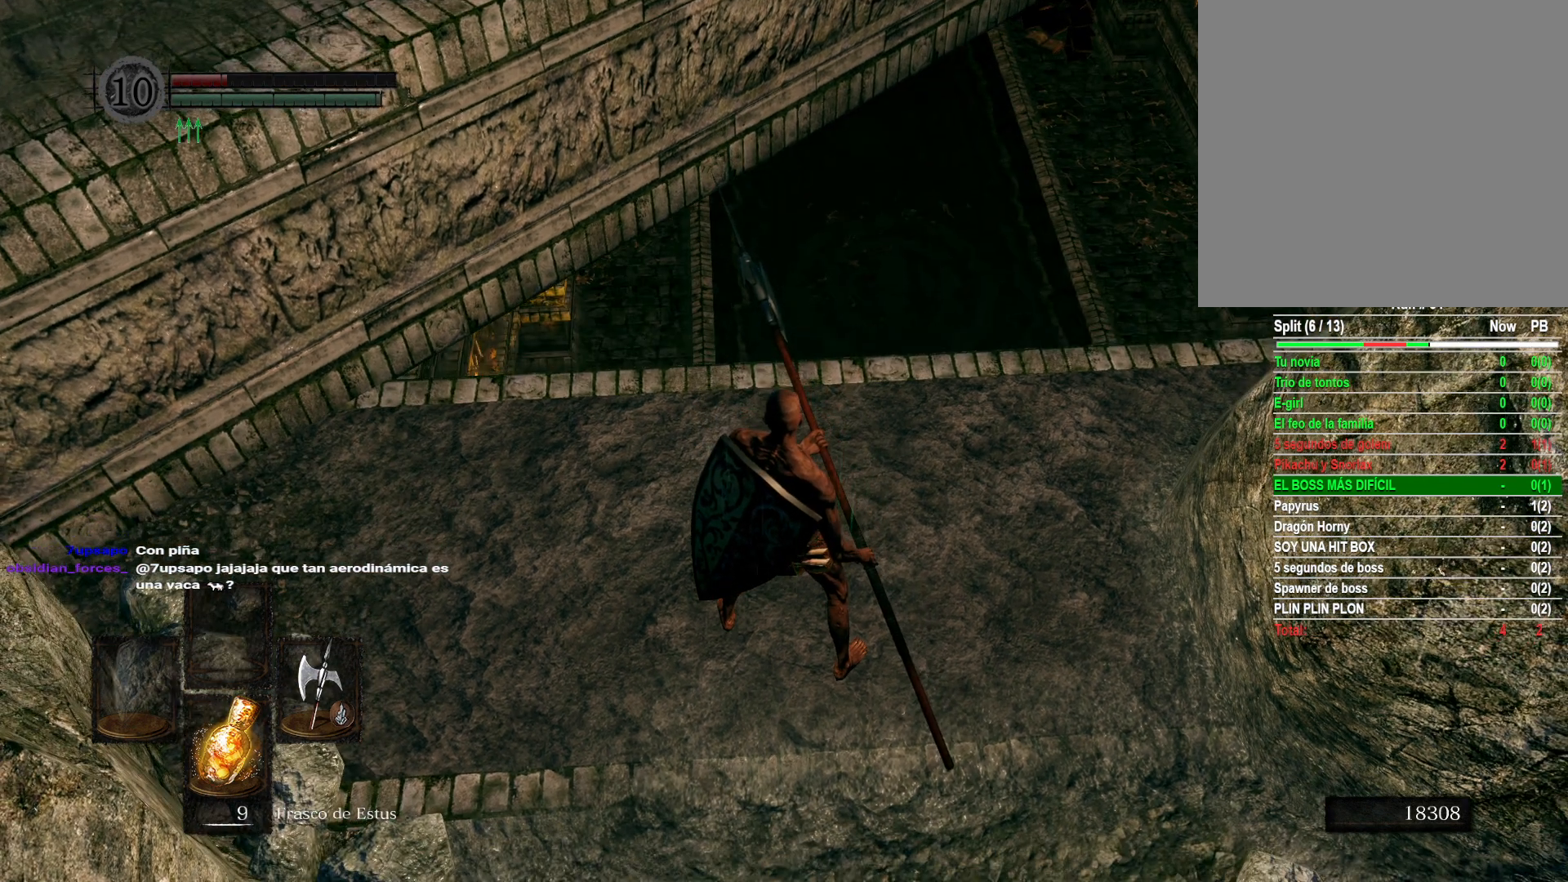
{"buttons": [], "left_stick": "center", "right_stick": "down", "events": [[233, "right_stick", "center"], [417, "right_stick", "down"]]}
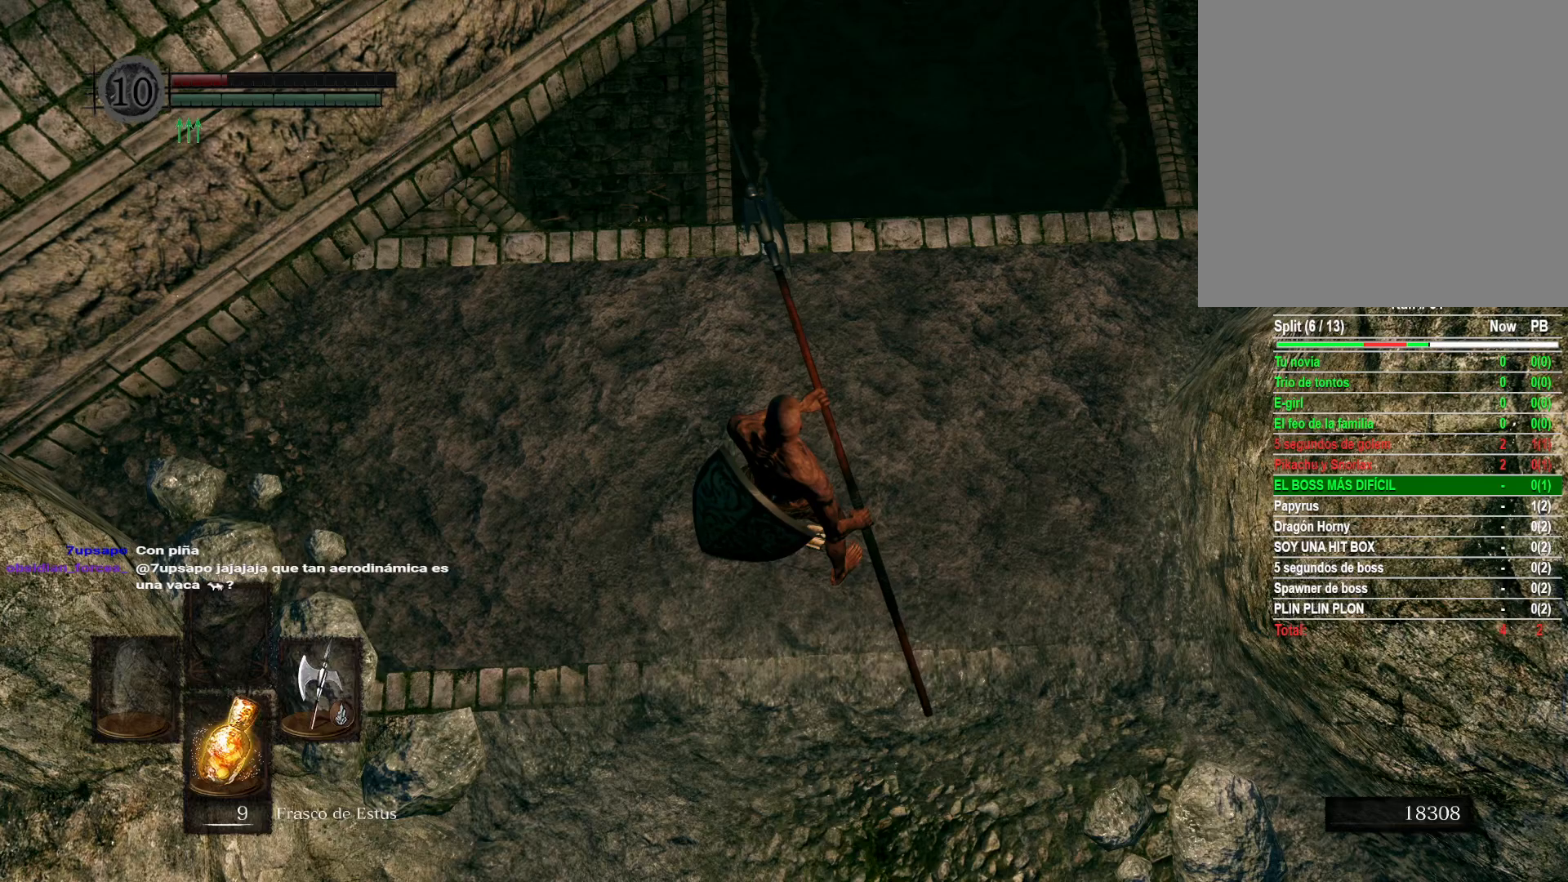
{"buttons": [], "left_stick": "center", "right_stick": "down", "events": [[150, "right_stick", "center"], [350, "right_stick", "down"]]}
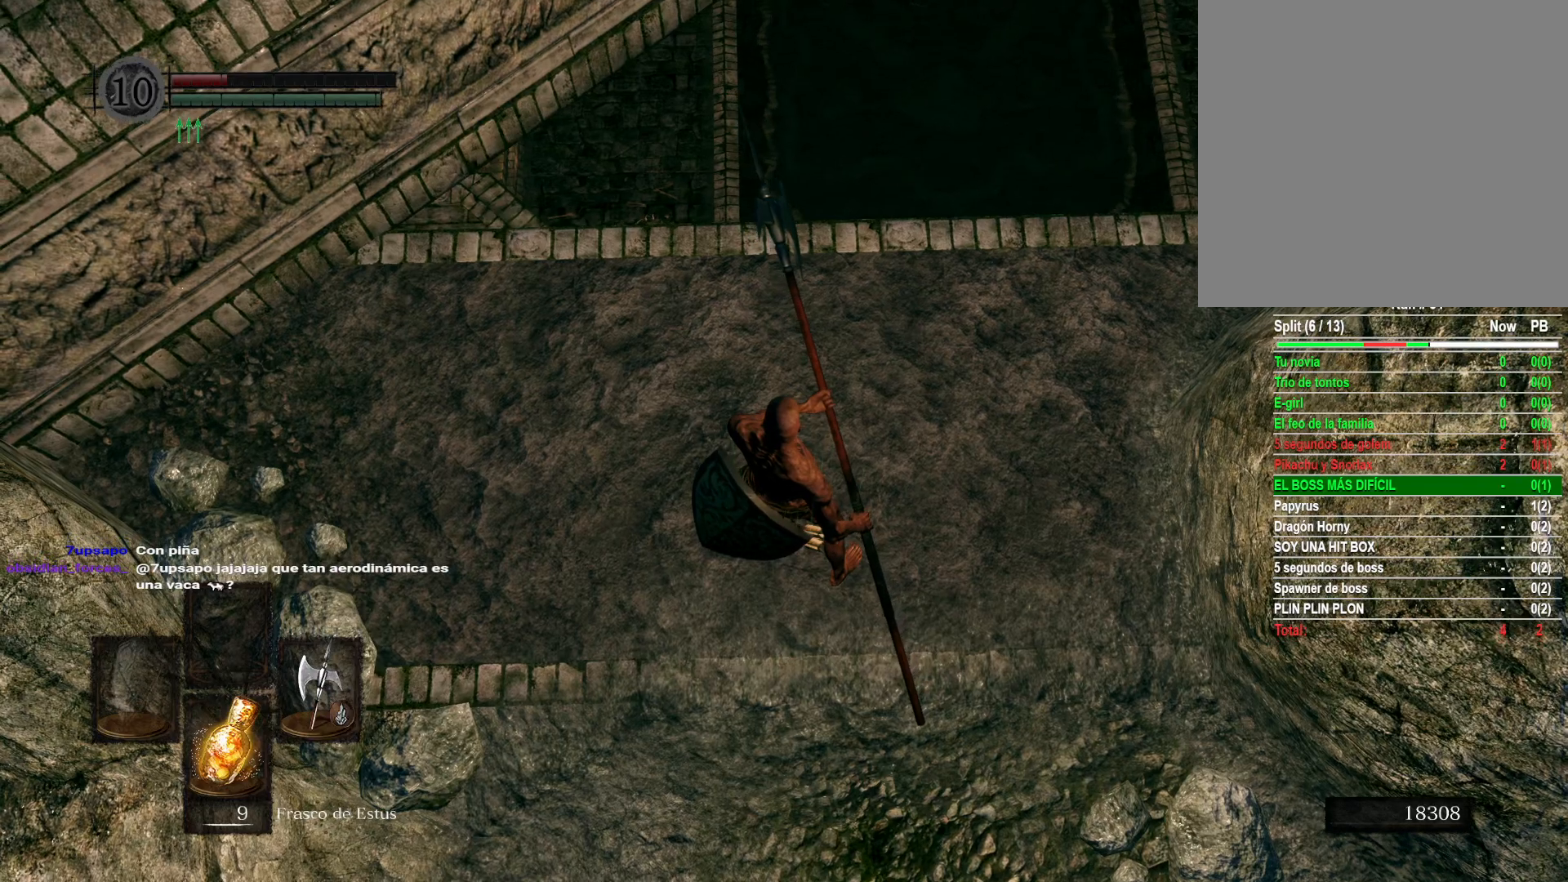
{"buttons": [], "left_stick": "center", "right_stick": "down", "events": [[133, "right_stick", "center"], [333, "right_stick", "down"]]}
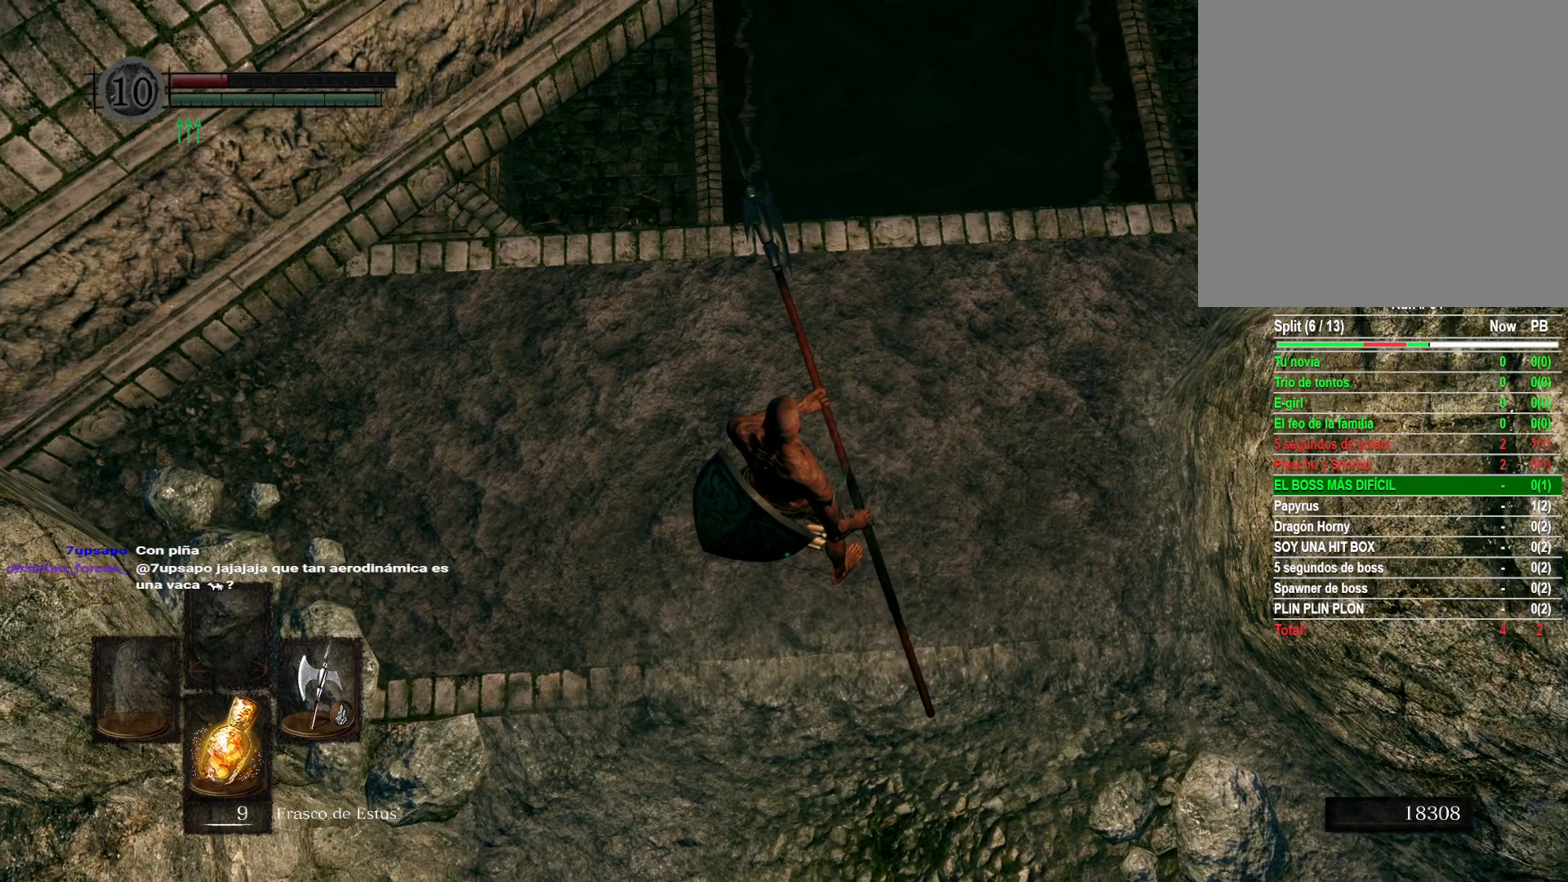
{"buttons": [], "left_stick": "center", "right_stick": "center", "events": [[50, "right_stick", "center"], [267, "right_stick", "down"], [417, "right_stick", "center"]]}
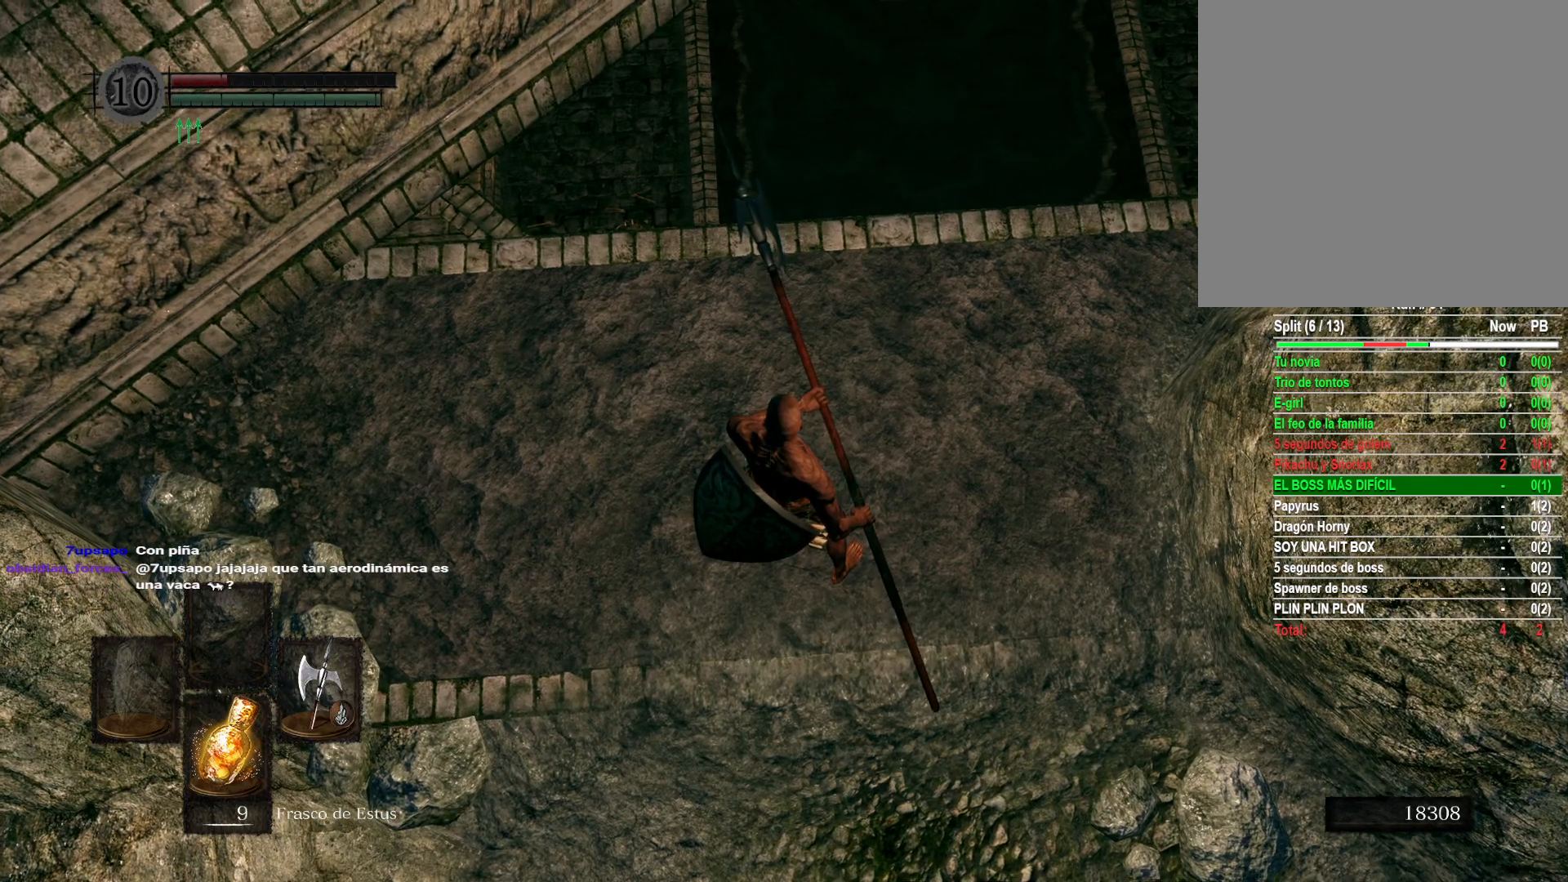
{"buttons": [], "left_stick": "center", "right_stick": "center", "events": []}
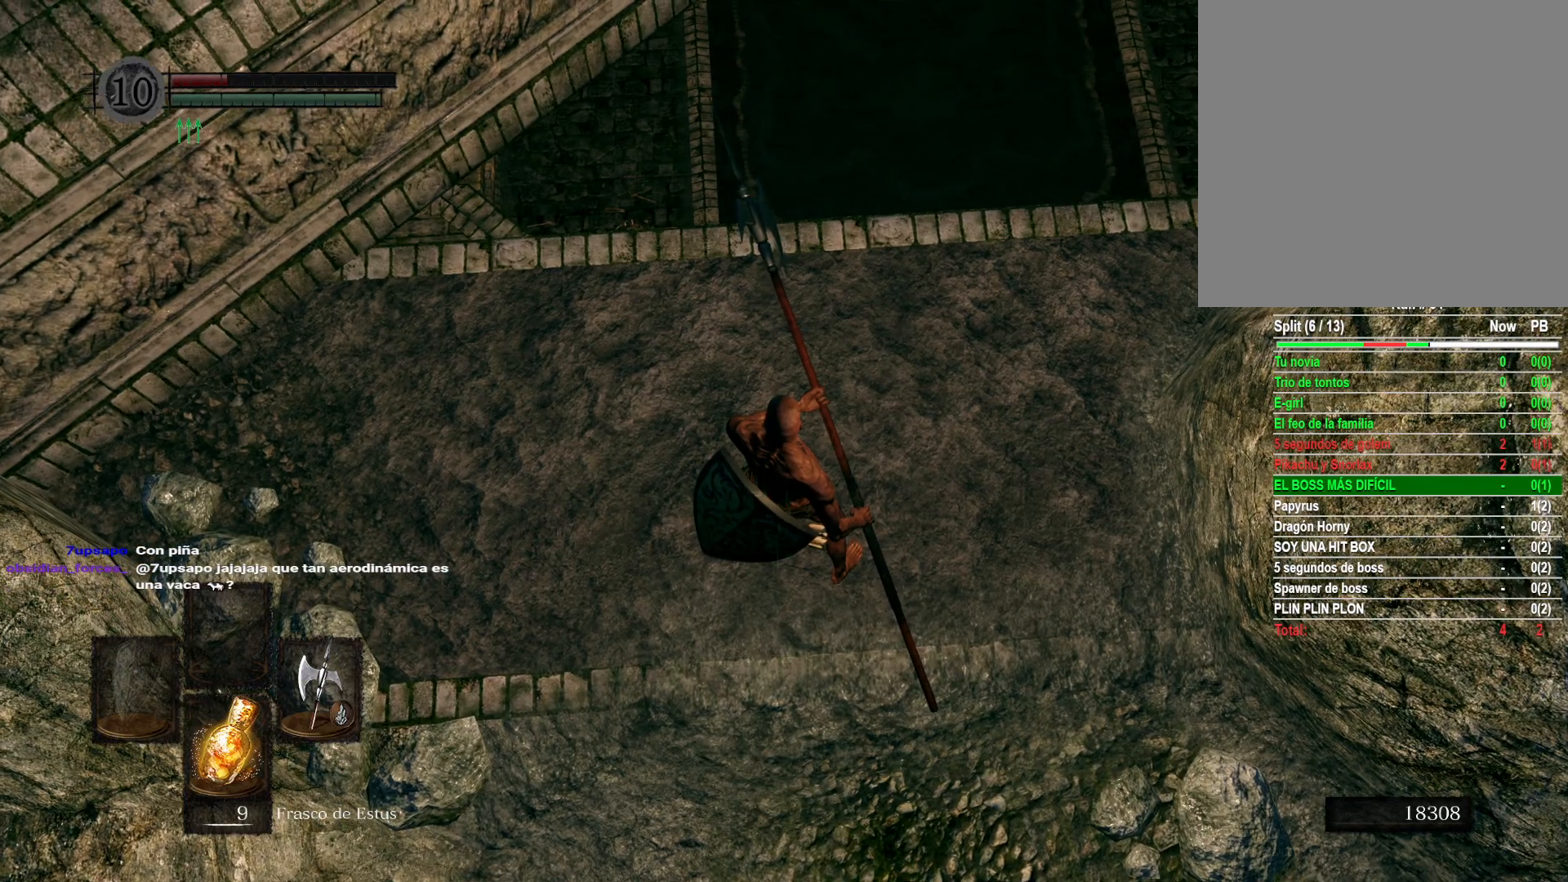
{"buttons": [], "left_stick": "center", "right_stick": "center", "events": []}
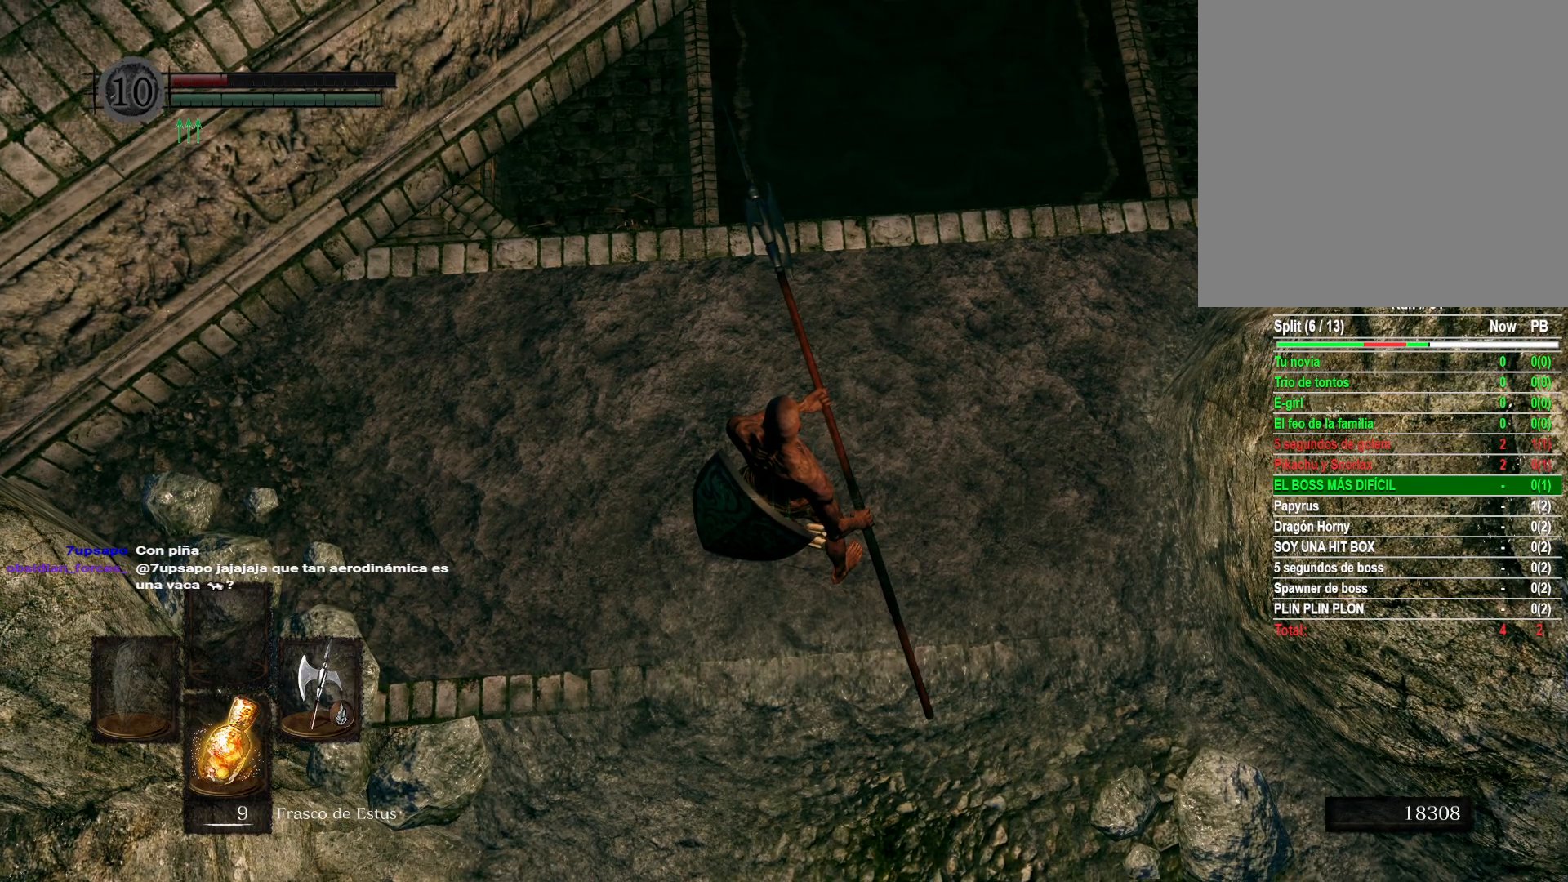
{"buttons": [], "left_stick": "down-right", "right_stick": "center", "events": [[17, "left_stick", "up"], [83, "left_stick", "up-right"], [200, "left_stick", "center"], [417, "left_stick", "down-right"]]}
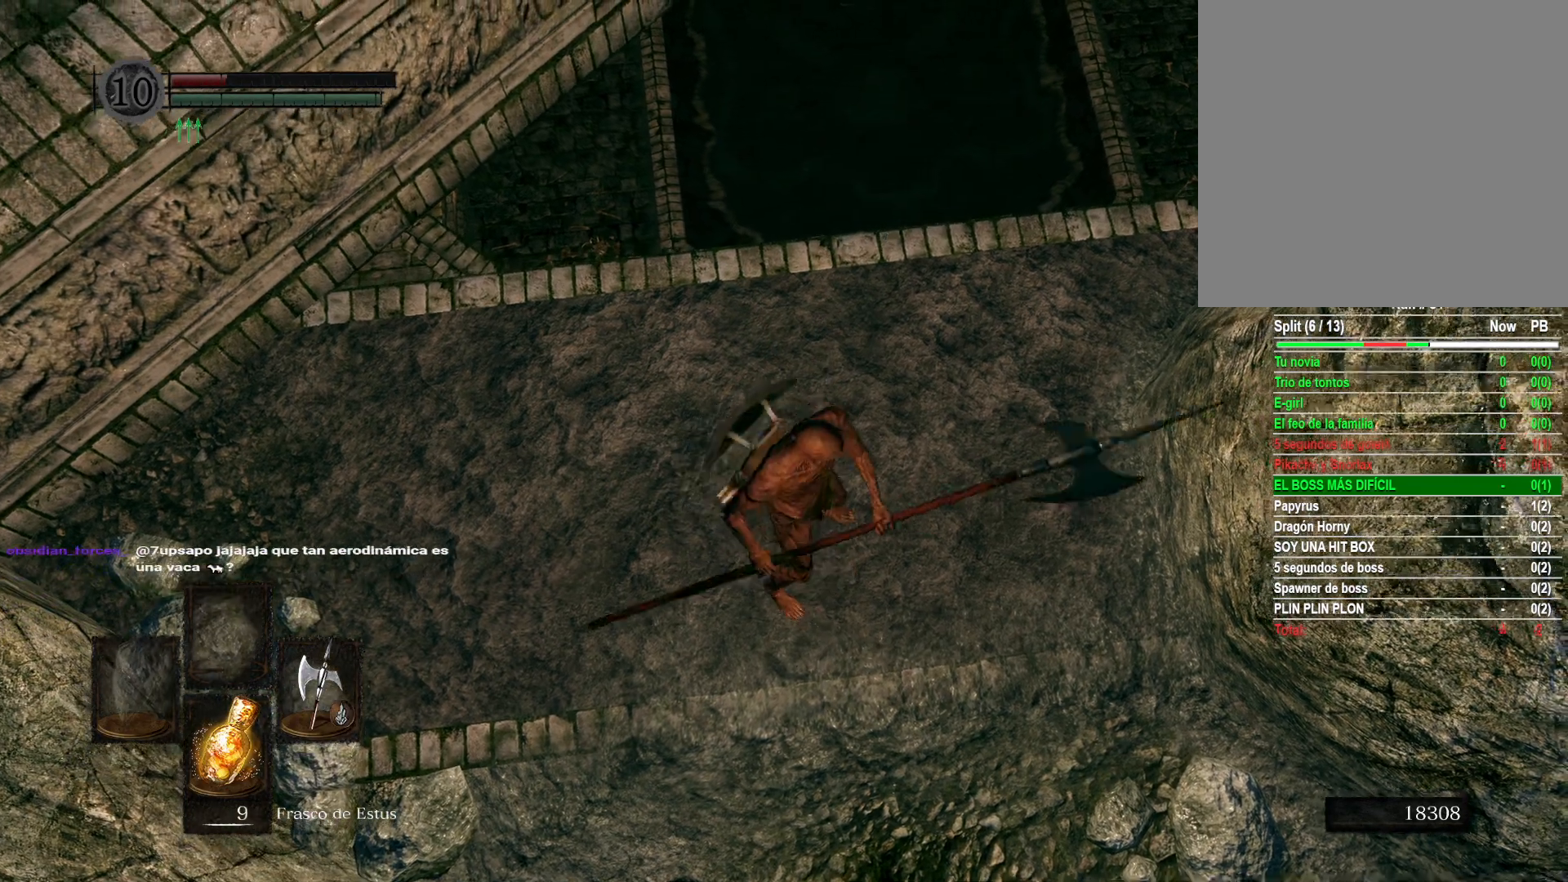
{"buttons": [], "left_stick": "up", "right_stick": "center", "events": [[67, "left_stick", "down-left"], [183, "left_stick", "up-left"], [233, "left_stick", "up"]]}
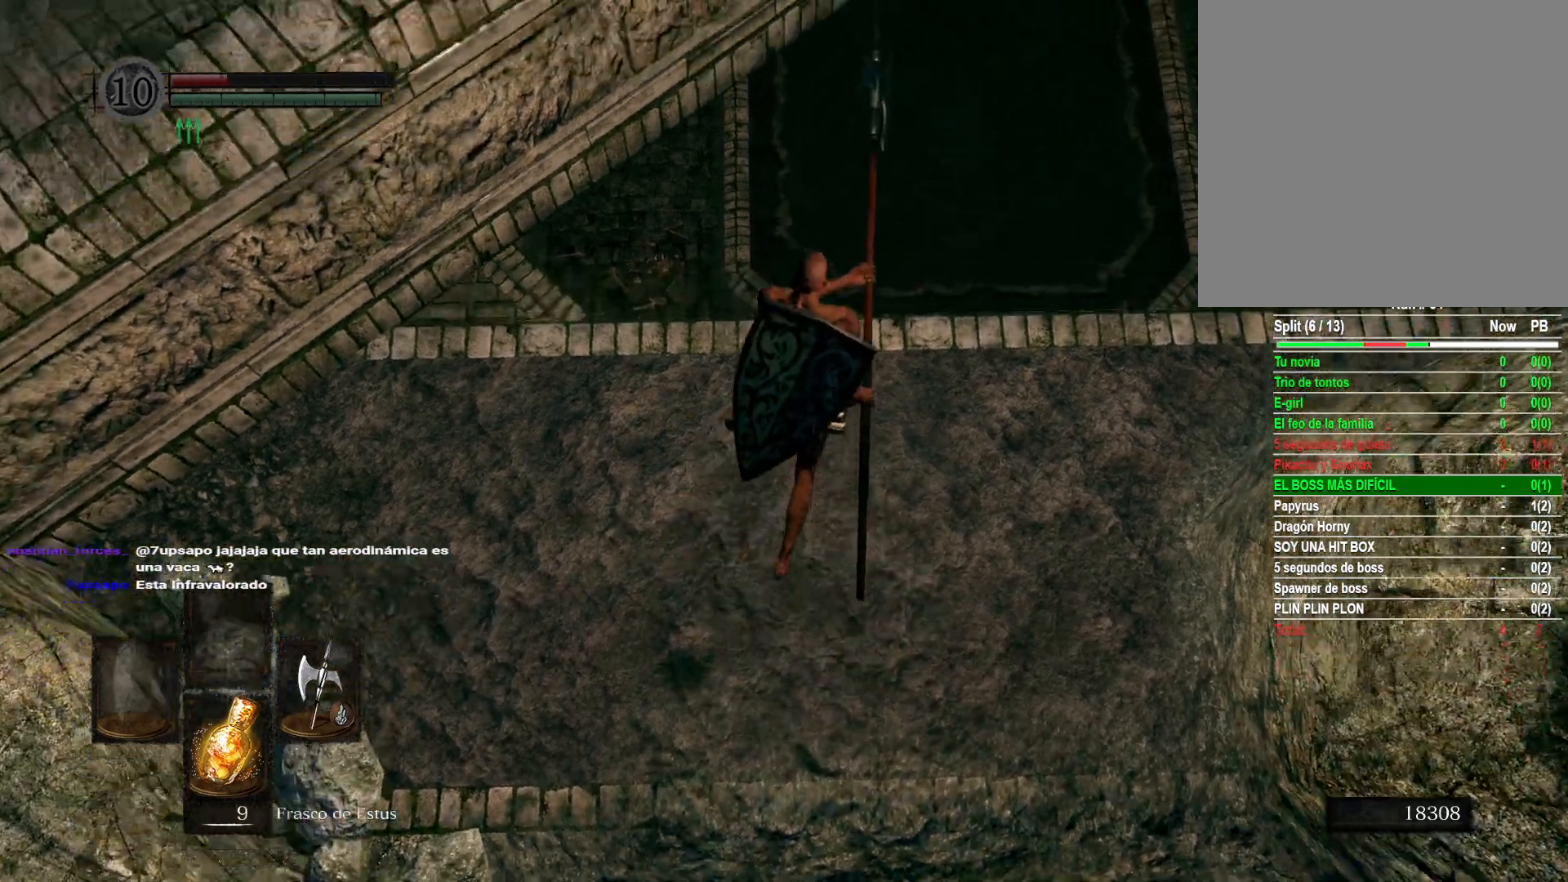
{"buttons": [], "left_stick": "up", "right_stick": "center", "events": []}
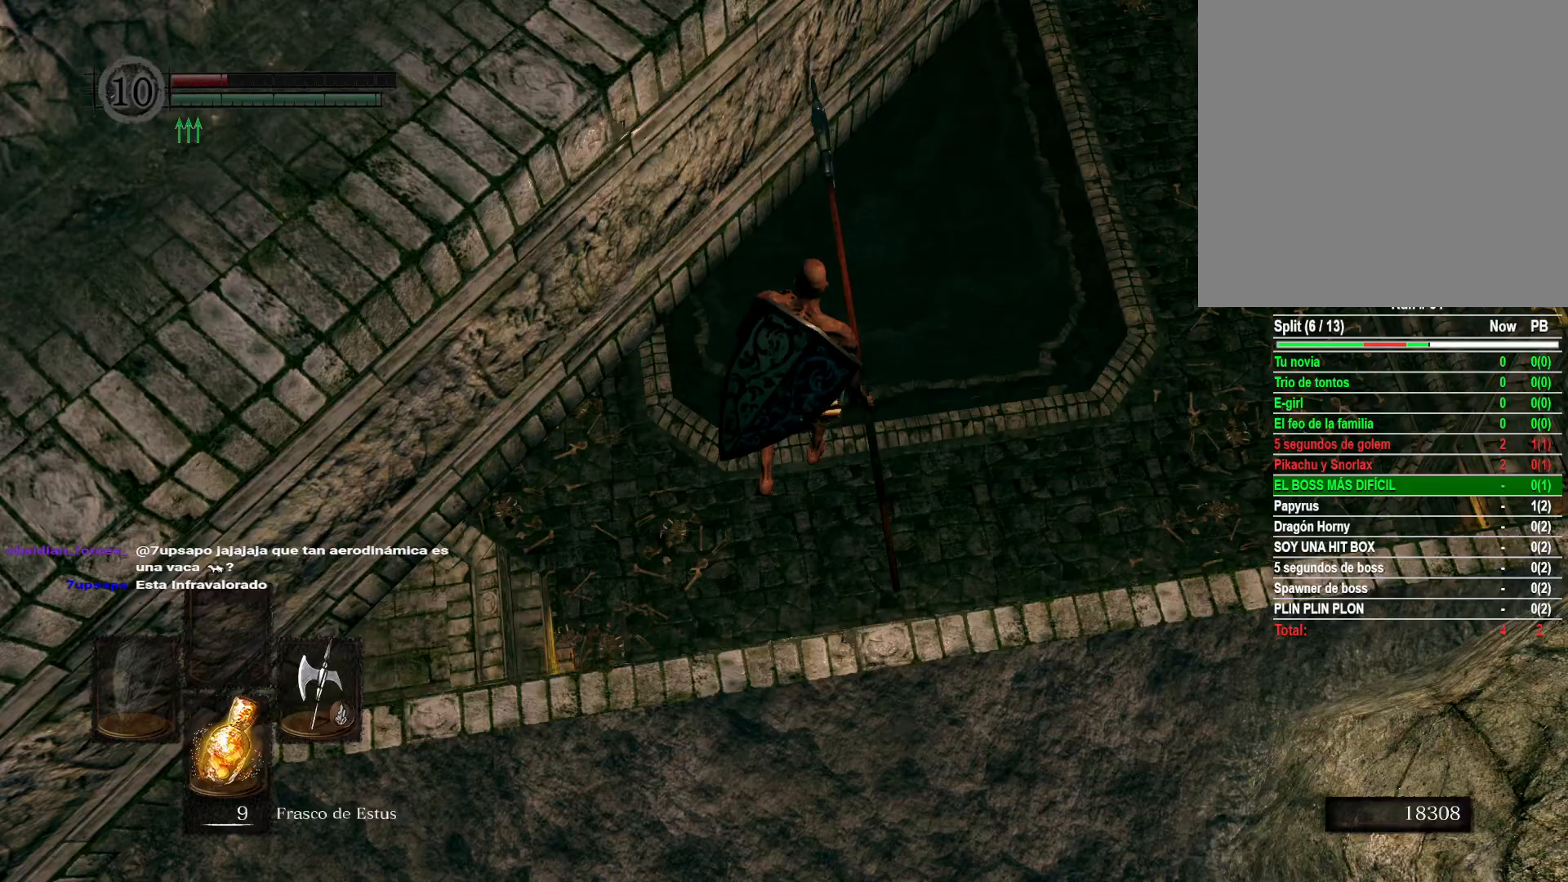
{"buttons": [], "left_stick": "up", "right_stick": "center", "events": []}
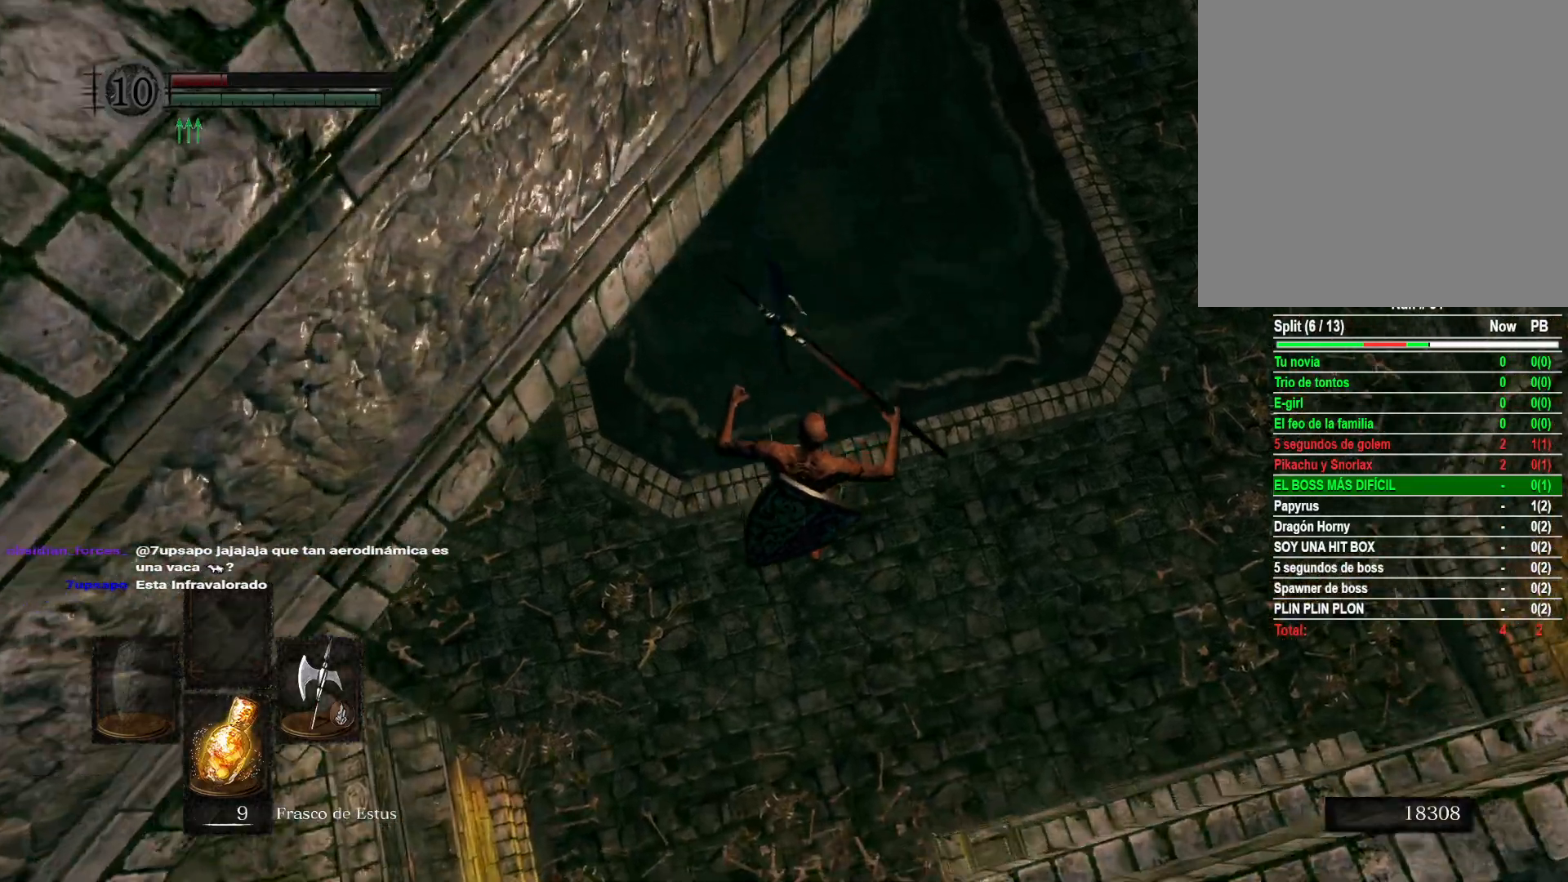
{"buttons": [], "left_stick": "up", "right_stick": "center", "events": [[267, "B", "down"], [333, "B", "up"], [400, "B", "down"], [467, "B", "up"]]}
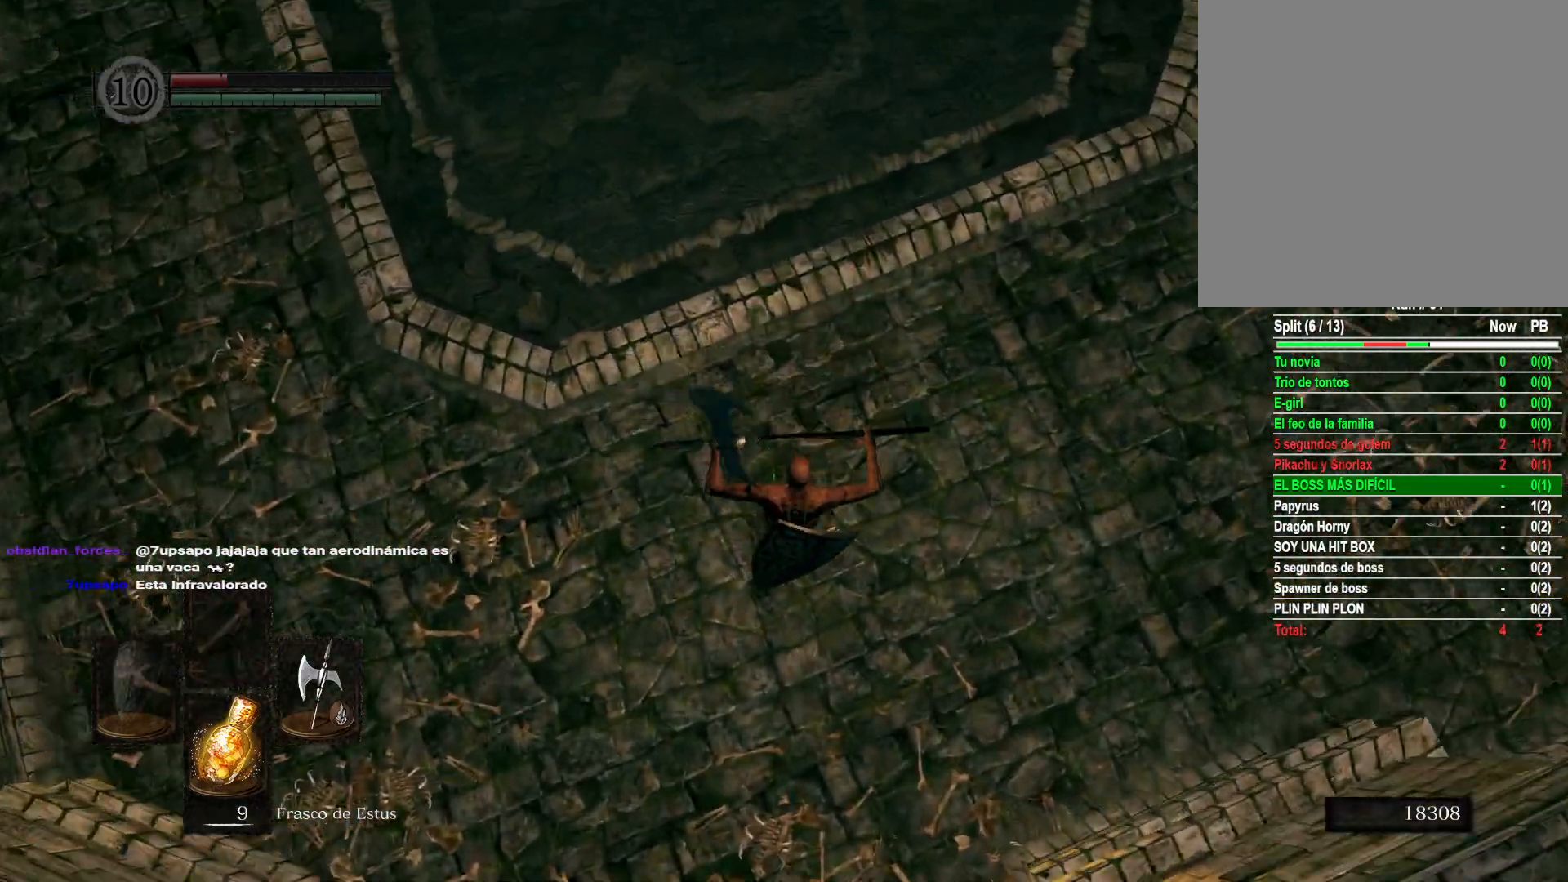
{"buttons": [], "left_stick": "up", "right_stick": "center", "events": [[83, "B", "down"], [150, "B", "up"], [233, "B", "down"], [250, "B", "up"], [317, "B", "down"], [367, "B", "up"], [417, "B", "down"], [467, "B", "up"]]}
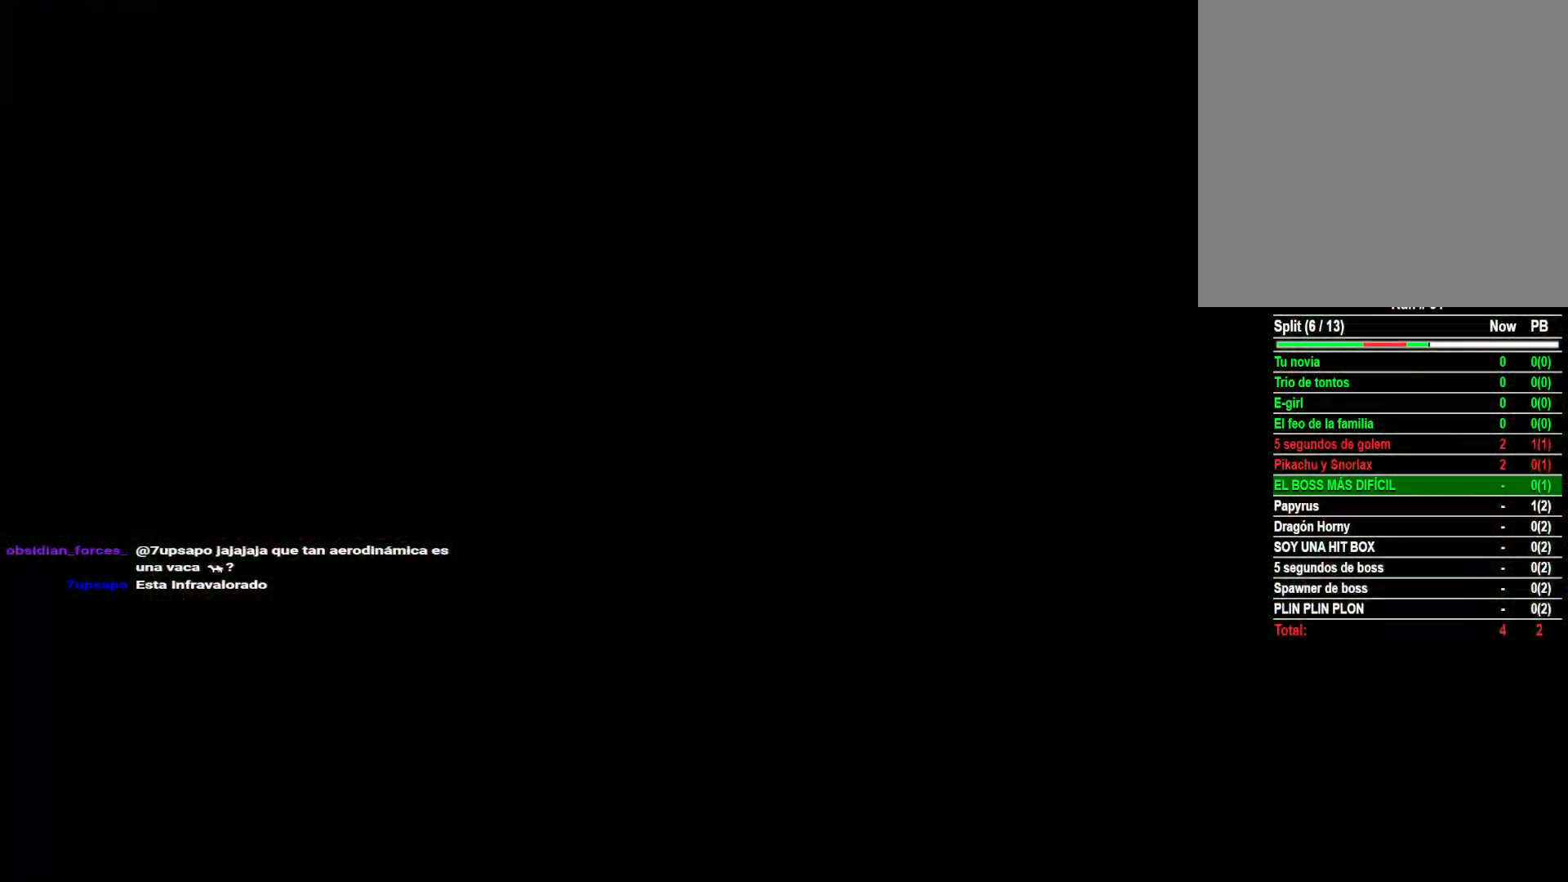
{"buttons": ["B"], "left_stick": "up", "right_stick": "center", "events": [[33, "B", "down"], [83, "B", "up"], [133, "B", "down"], [183, "B", "up"], [267, "B", "down"], [300, "B", "up"], [367, "B", "down"], [400, "B", "up"], [483, "B", "down"]]}
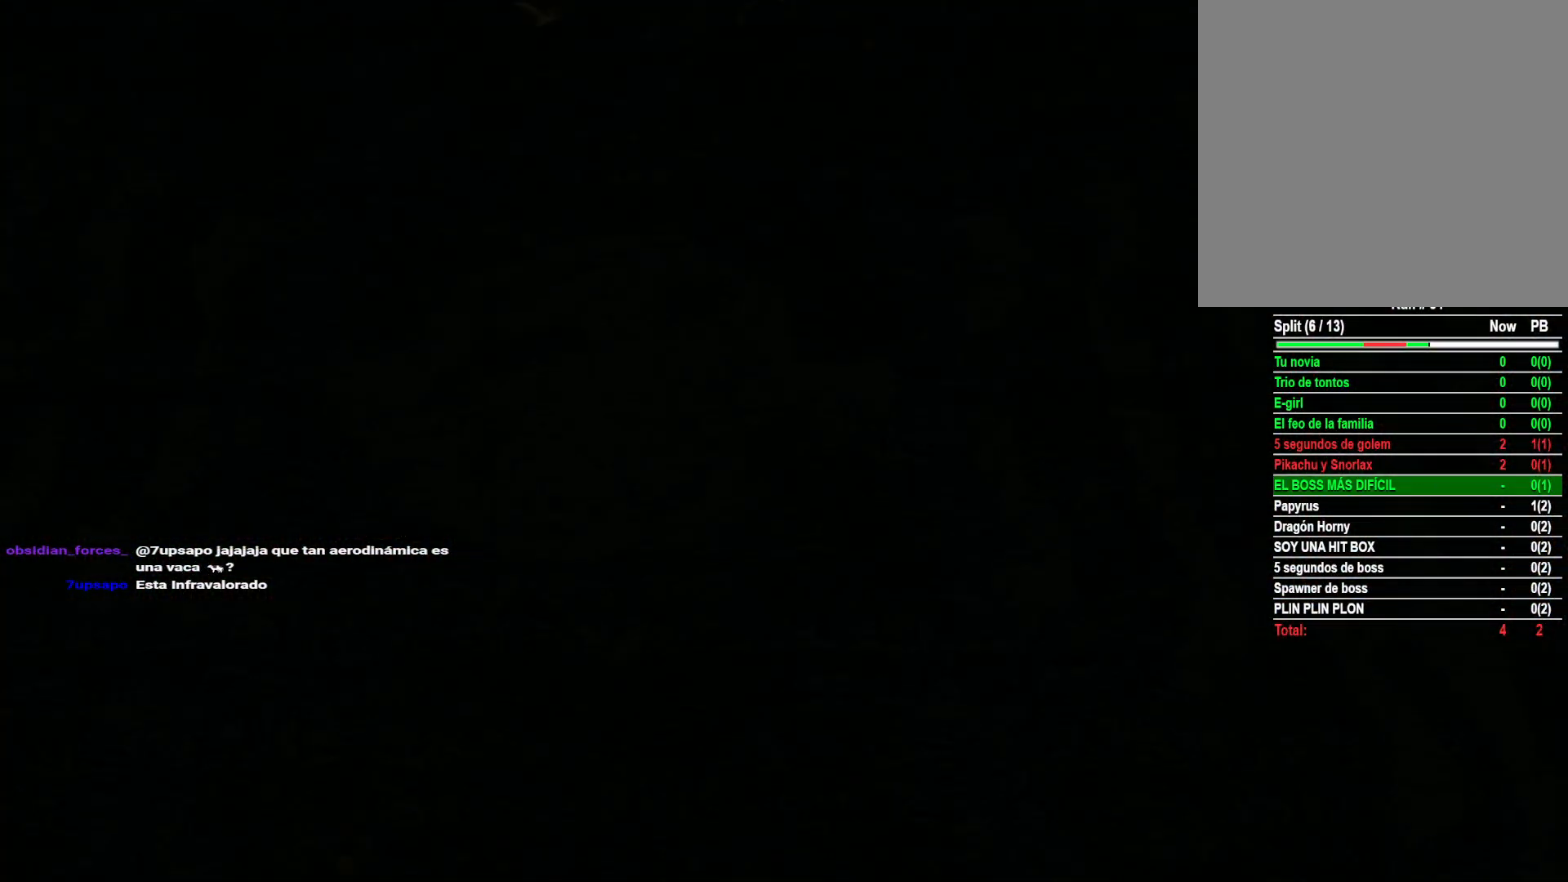
{"buttons": ["START"], "left_stick": "up", "right_stick": "center", "events": [[17, "B", "up"], [83, "B", "down"], [133, "B", "up"], [200, "B", "down"], [317, "B", "up"], [483, "START", "down"]]}
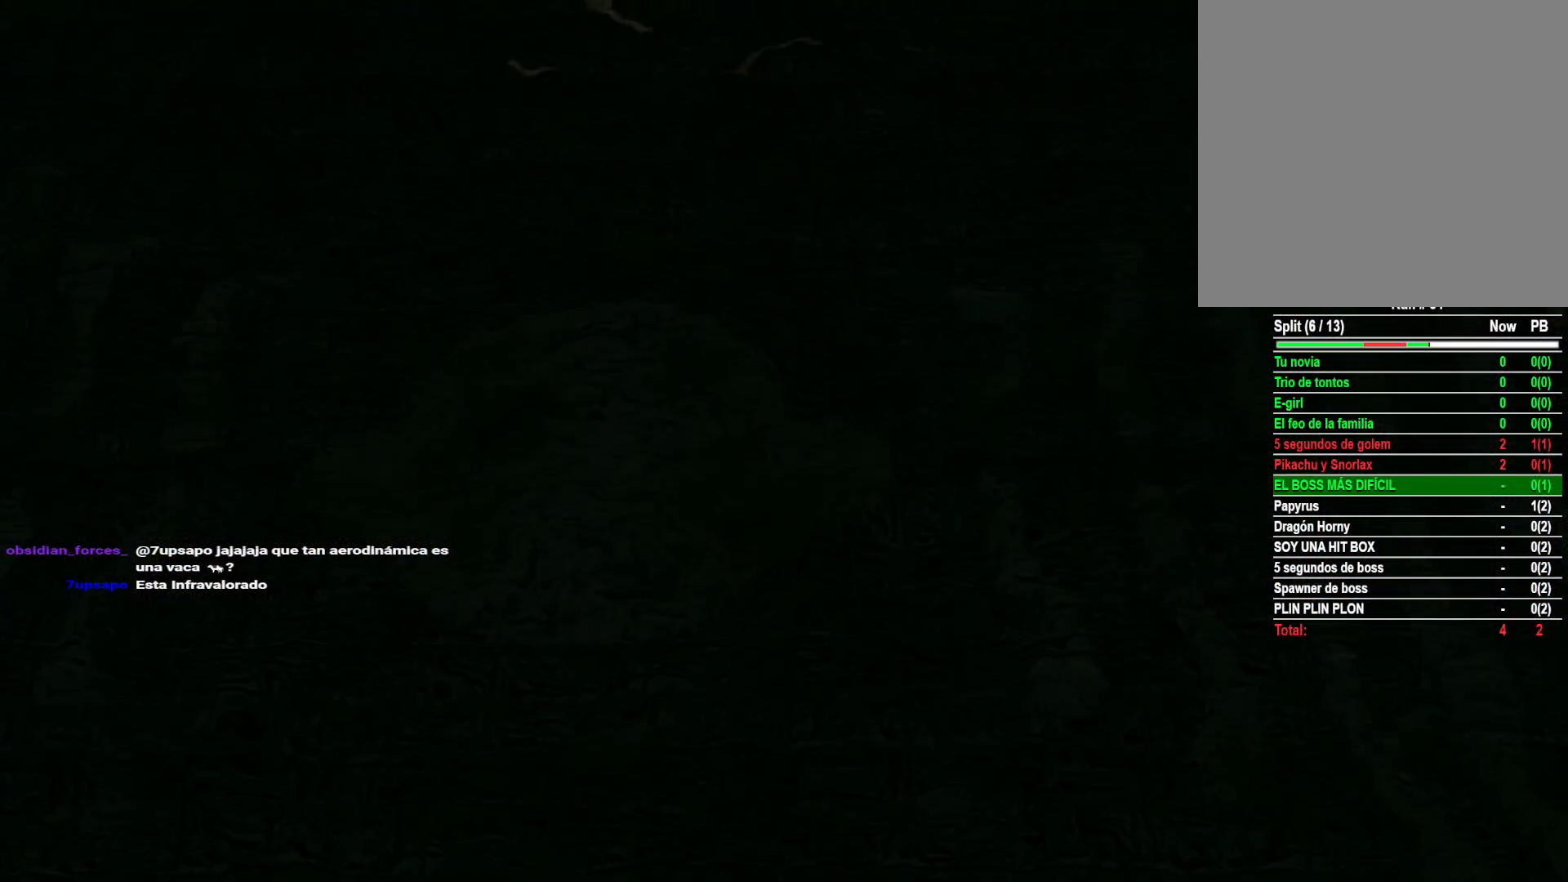
{"buttons": [], "left_stick": "up", "right_stick": "up", "events": [[100, "START", "up"], [283, "right_stick", "up"]]}
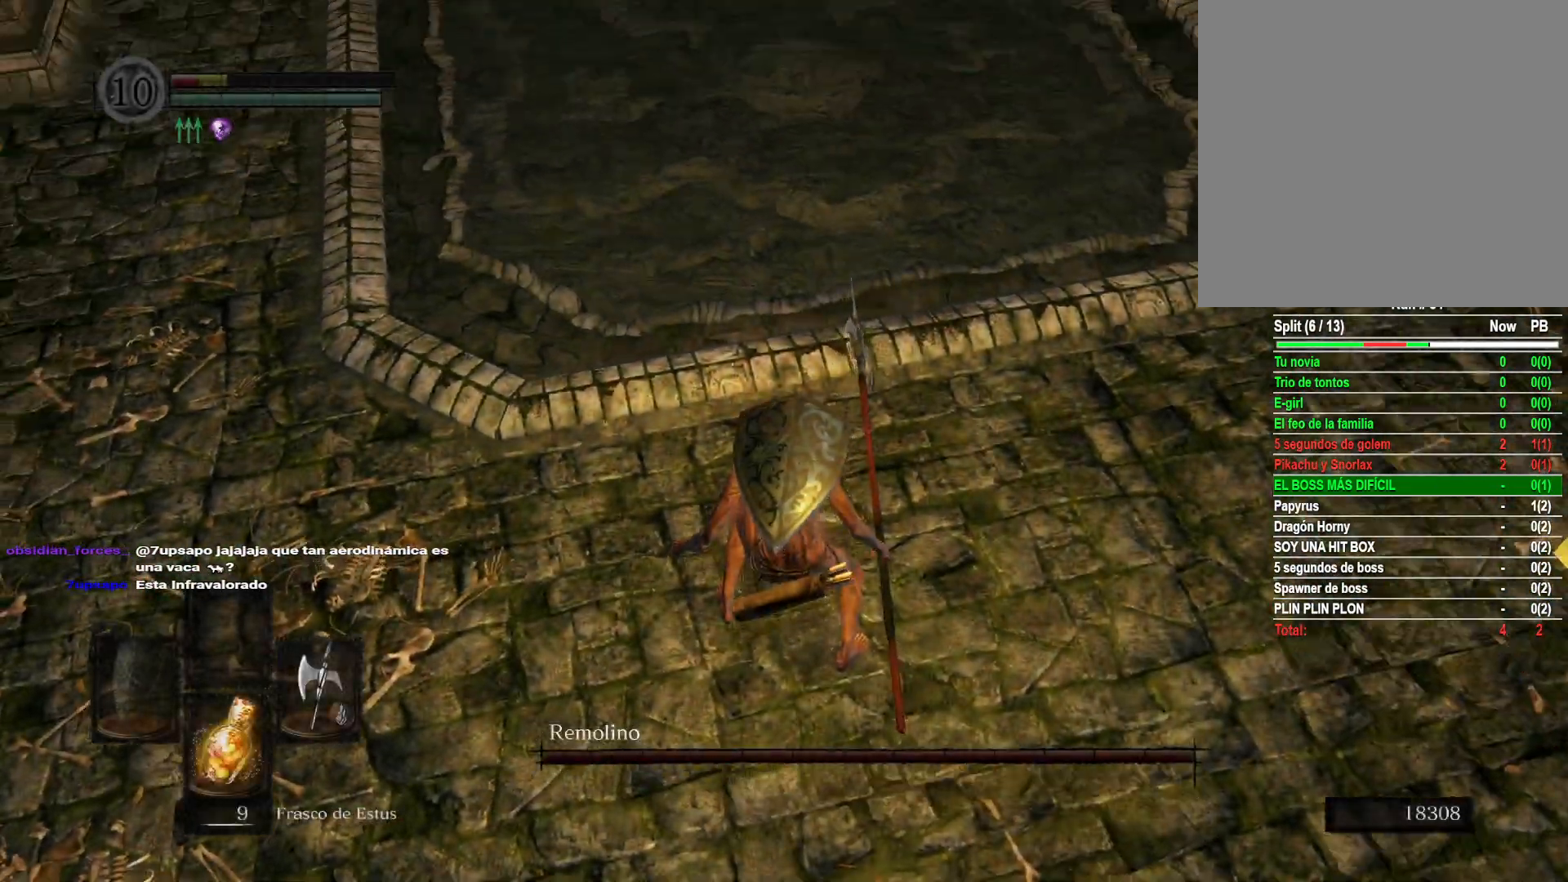
{"buttons": ["B"], "left_stick": "up", "right_stick": "center", "events": [[250, "right_stick", "center"], [400, "B", "down"]]}
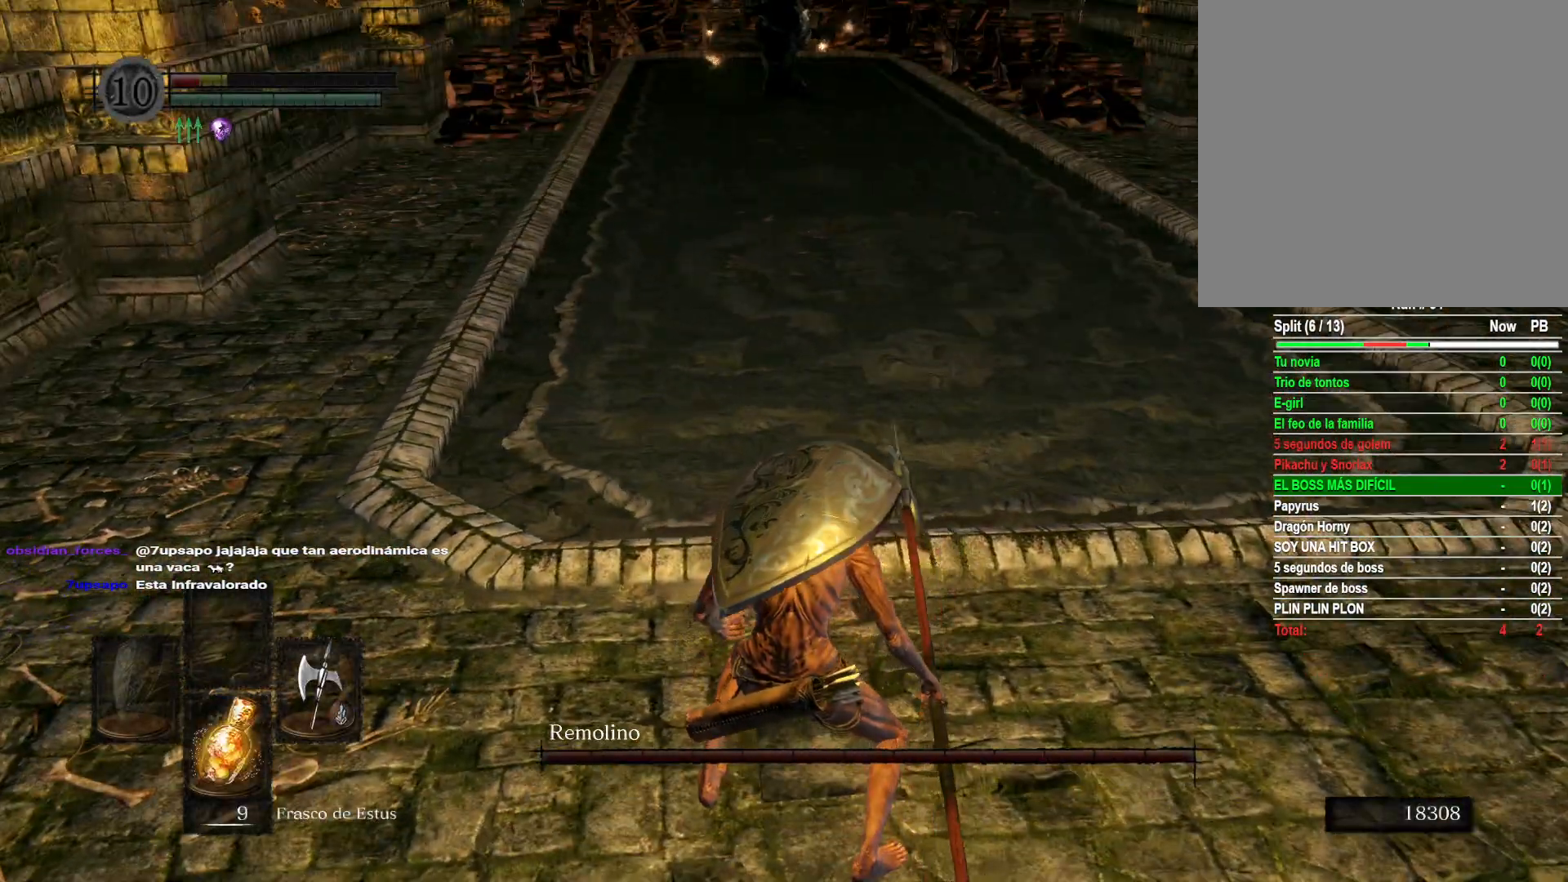
{"buttons": ["B"], "left_stick": "up", "right_stick": "center", "events": []}
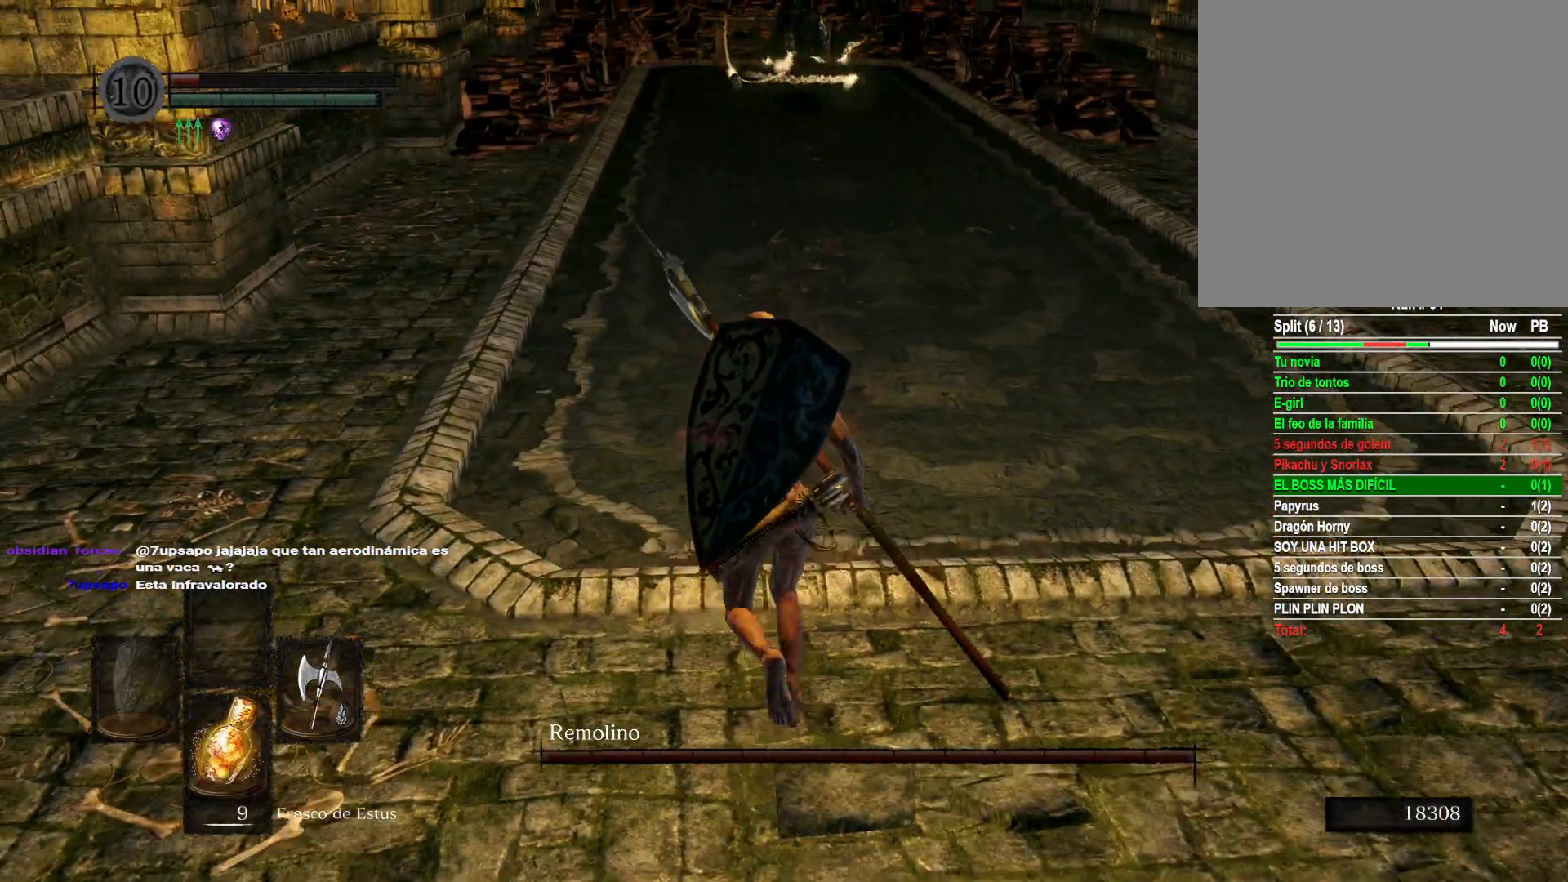
{"buttons": ["B"], "left_stick": "up", "right_stick": "center", "events": []}
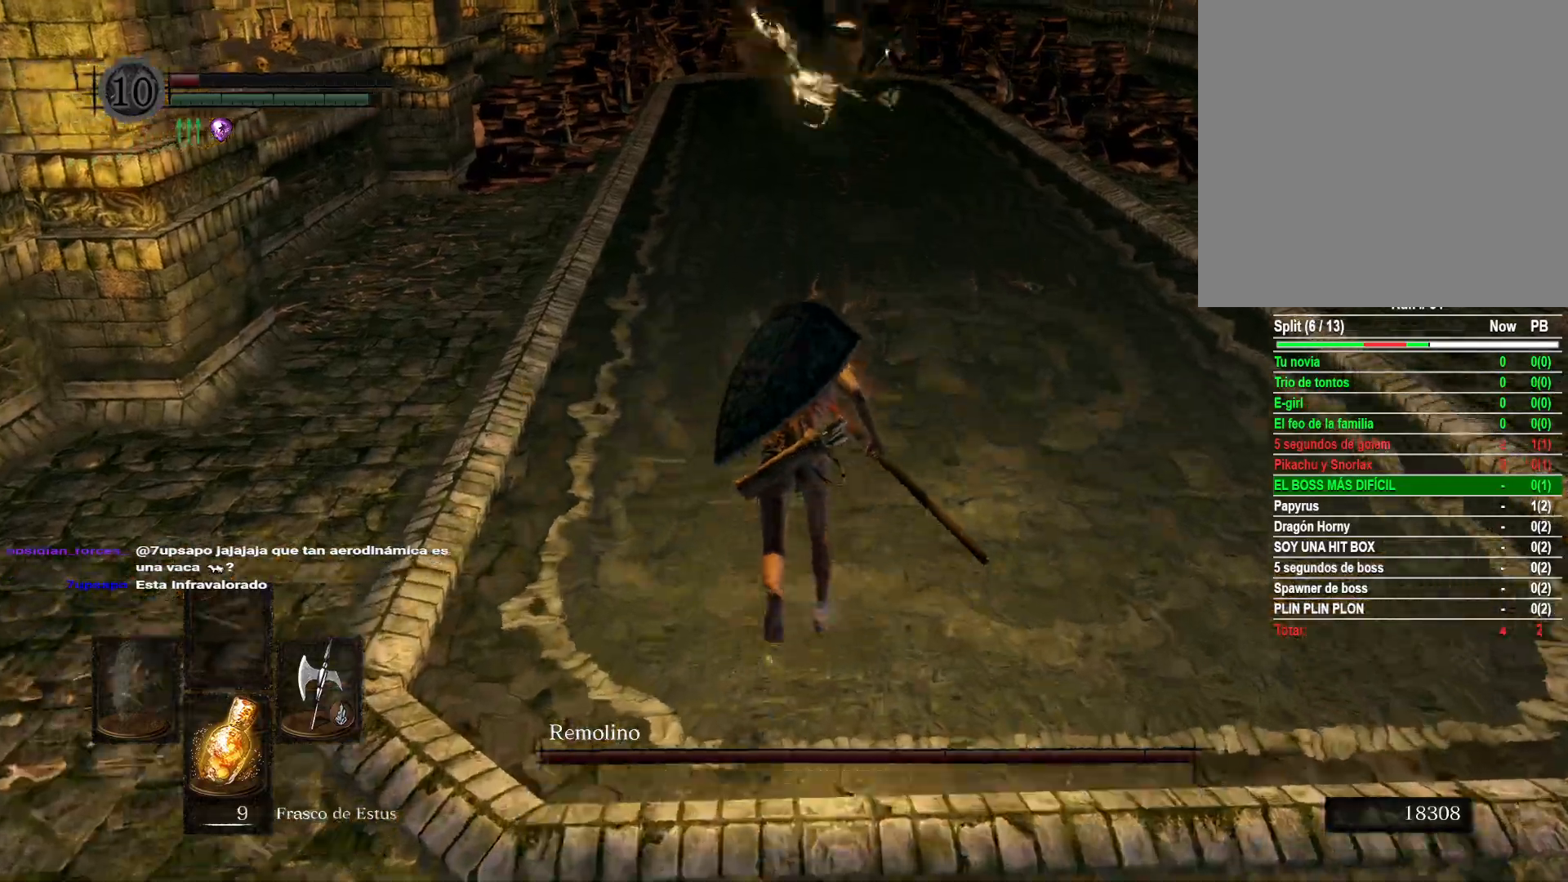
{"buttons": ["B"], "left_stick": "up", "right_stick": "center", "events": []}
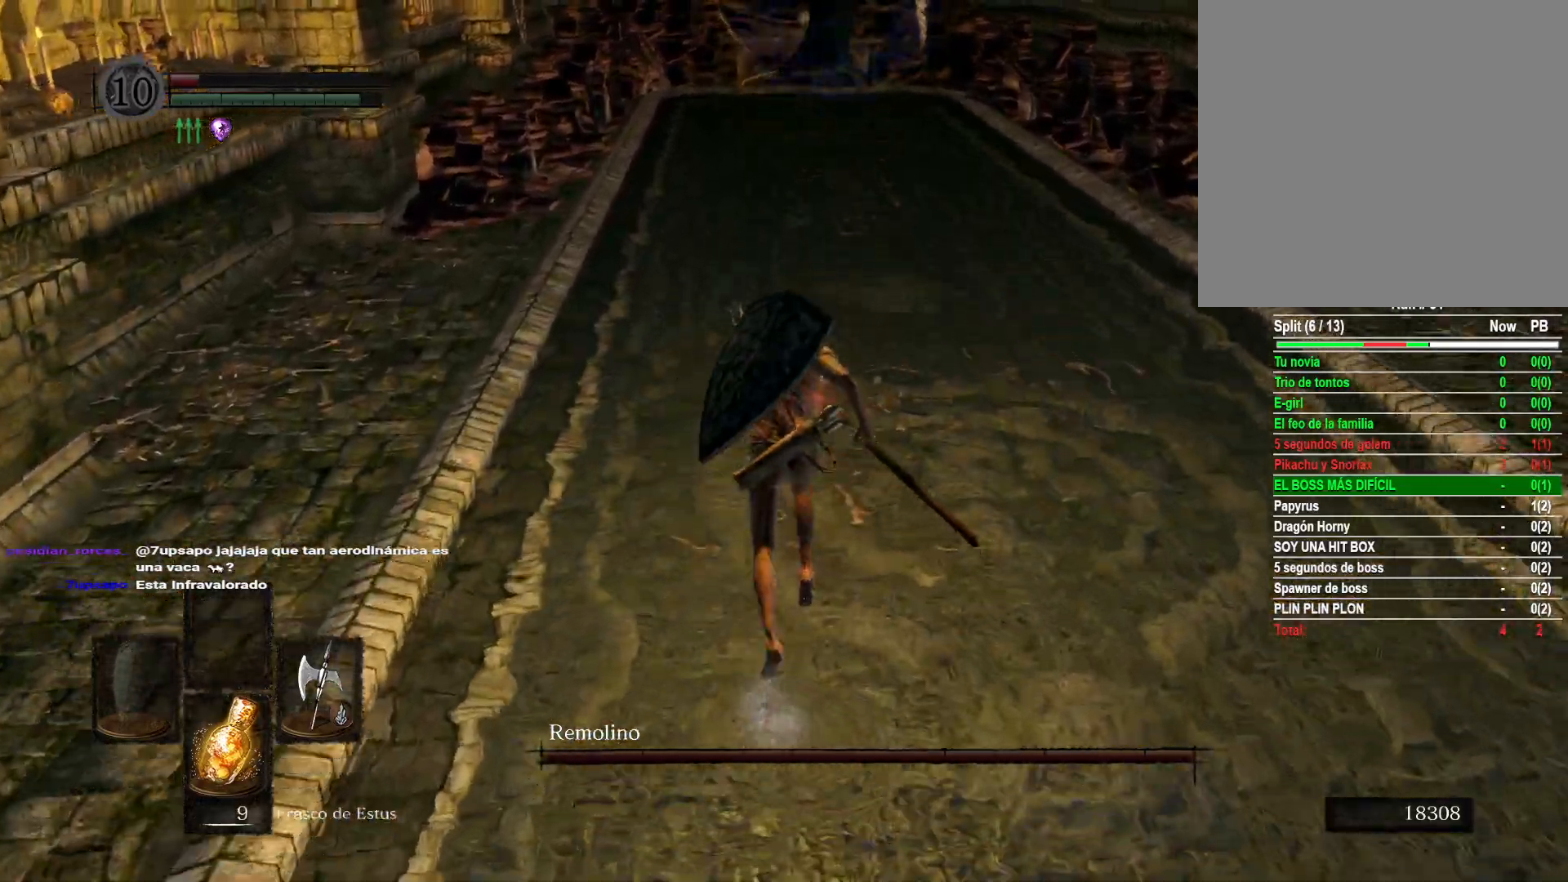
{"buttons": ["B"], "left_stick": "up", "right_stick": "center", "events": []}
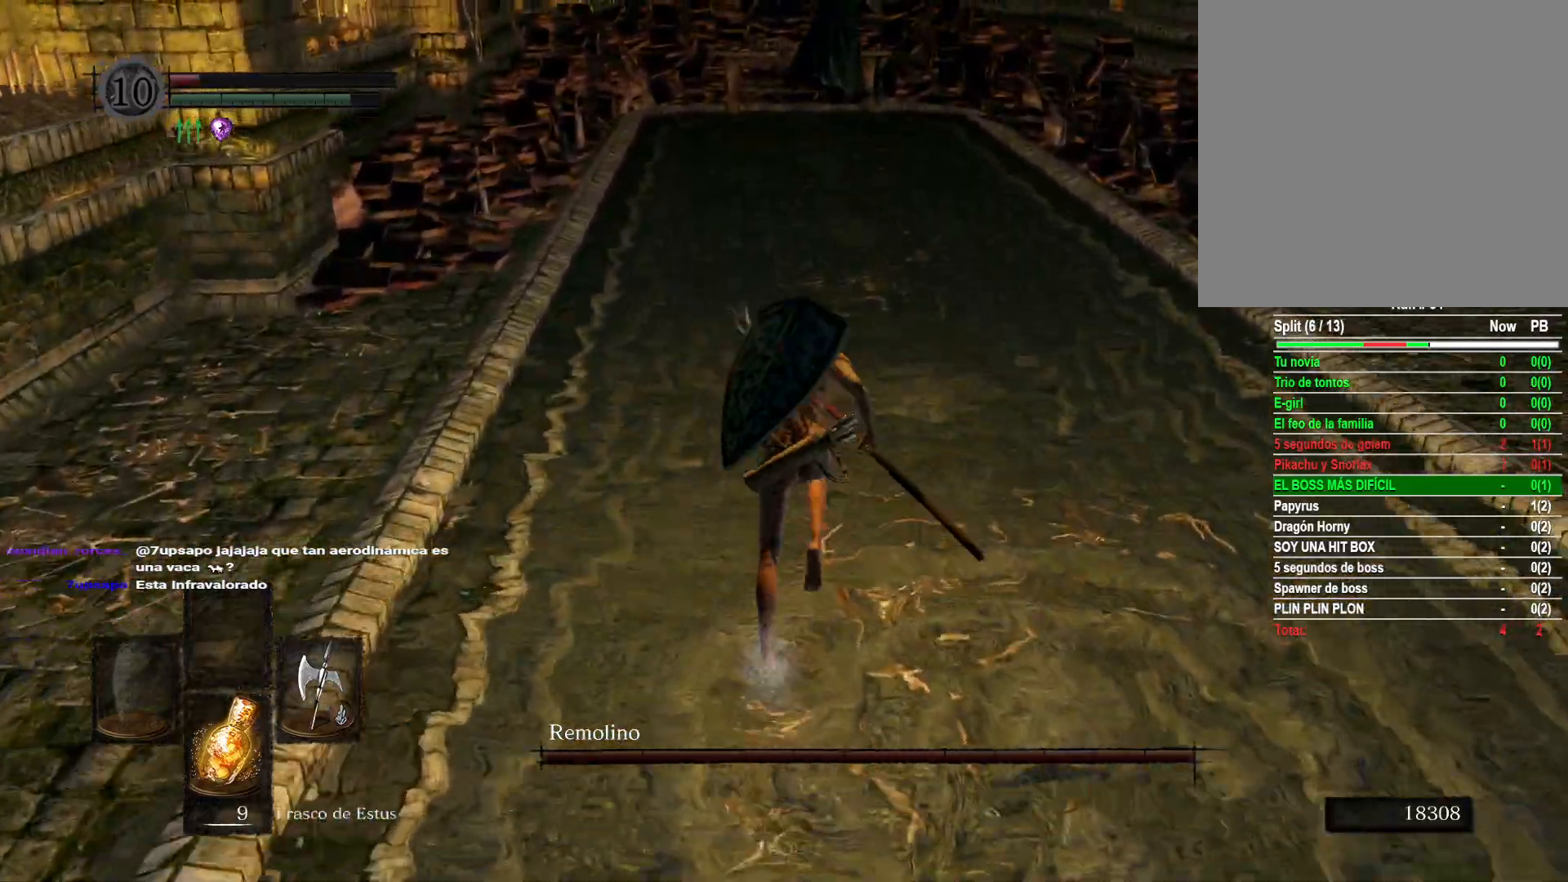
{"buttons": ["B"], "left_stick": "up", "right_stick": "center", "events": []}
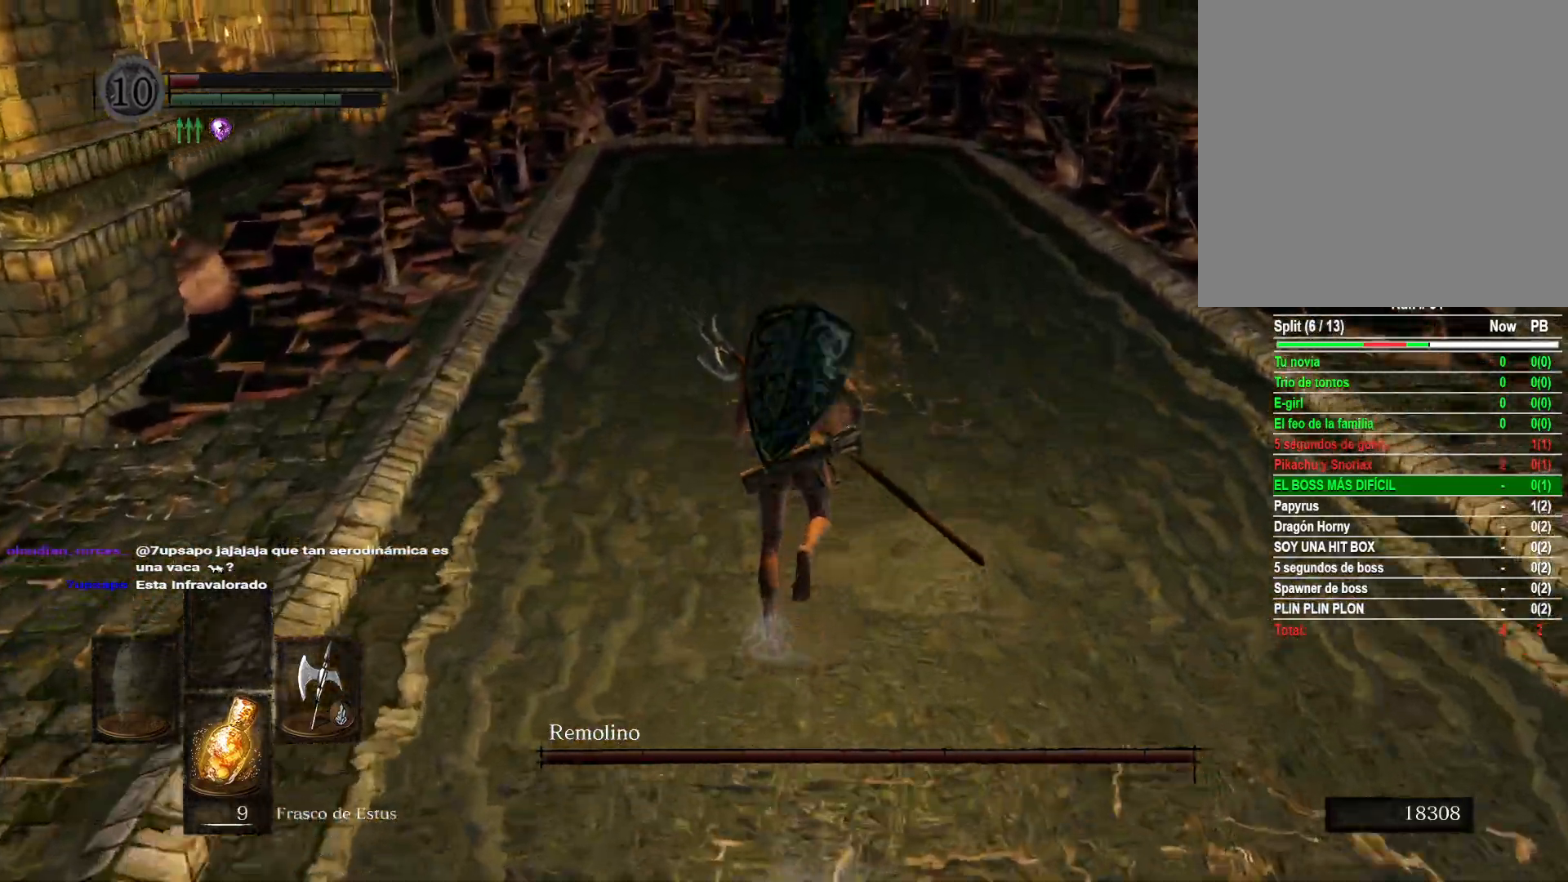
{"buttons": ["B"], "left_stick": "up", "right_stick": "center", "events": []}
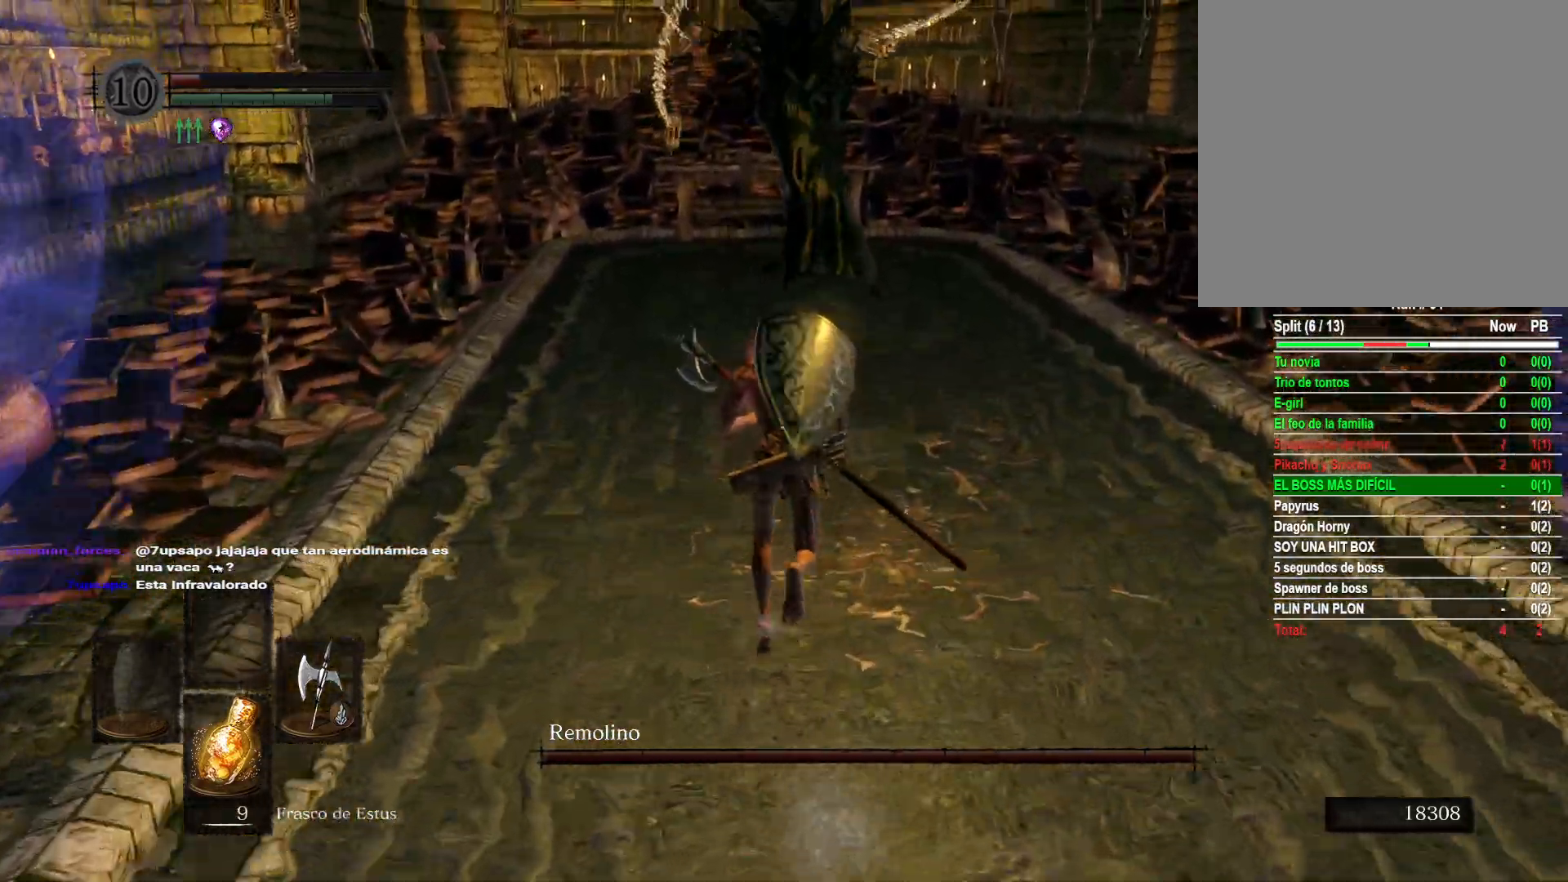
{"buttons": ["B"], "left_stick": "up", "right_stick": "center", "events": [[350, "R1", "down"], [467, "R1", "up"]]}